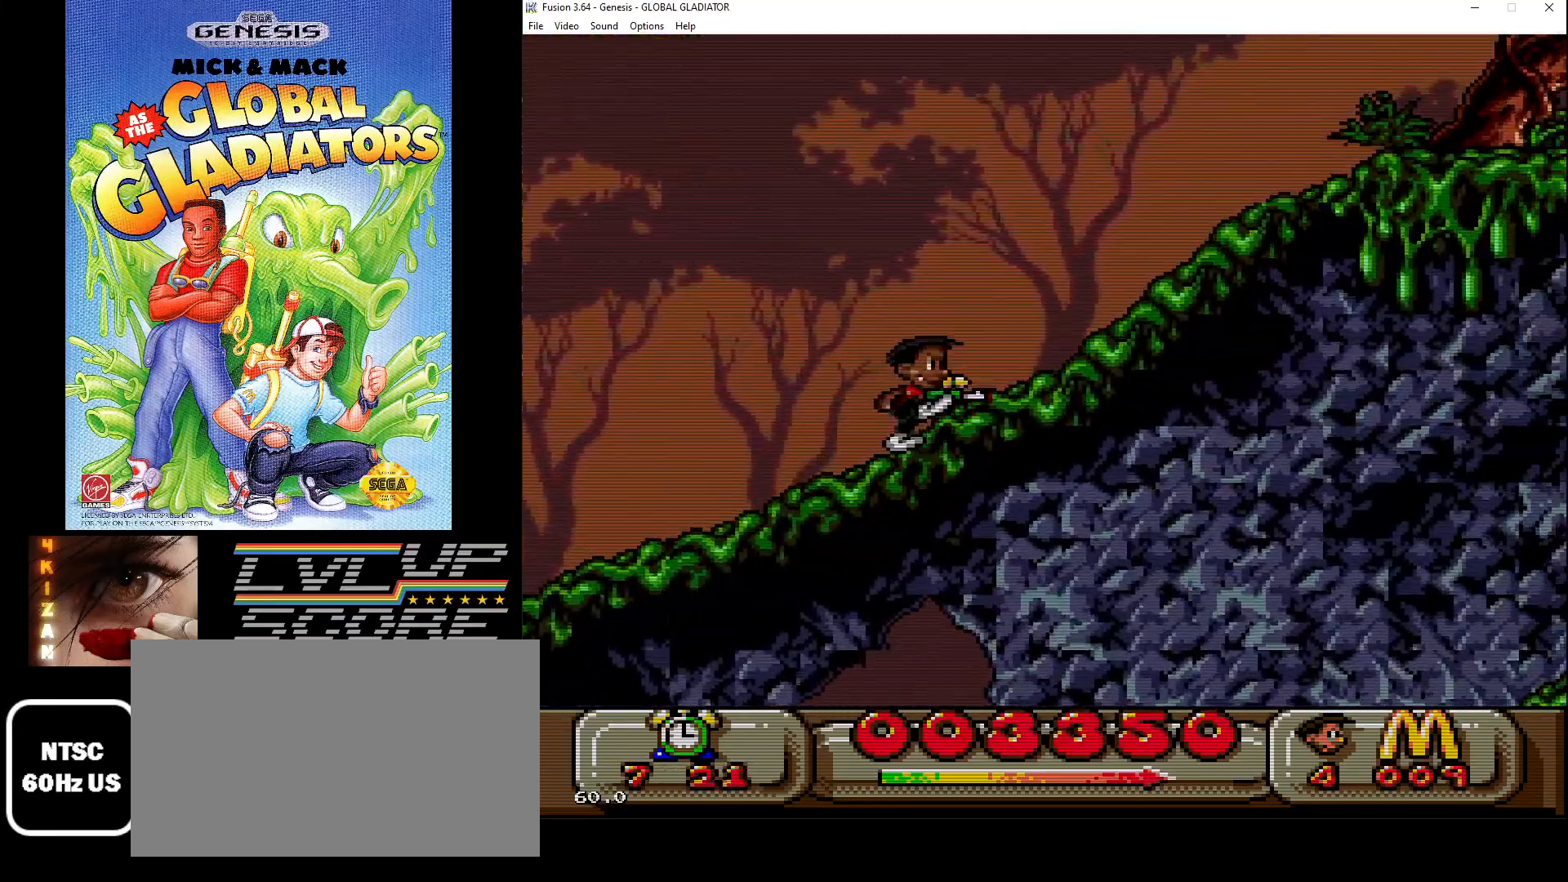
Gameplay with a controller (Xbox layout); each line is a JSON object with the inputs held at the frame after it. "events" lists button and stick changes between this image and that frame as [ms after this image, input, new state], when the widget could be followed in between. Not read: L1 L2 L3 R1 R2 R3.
{"buttons": ["DPAD_RIGHT"], "events": []}
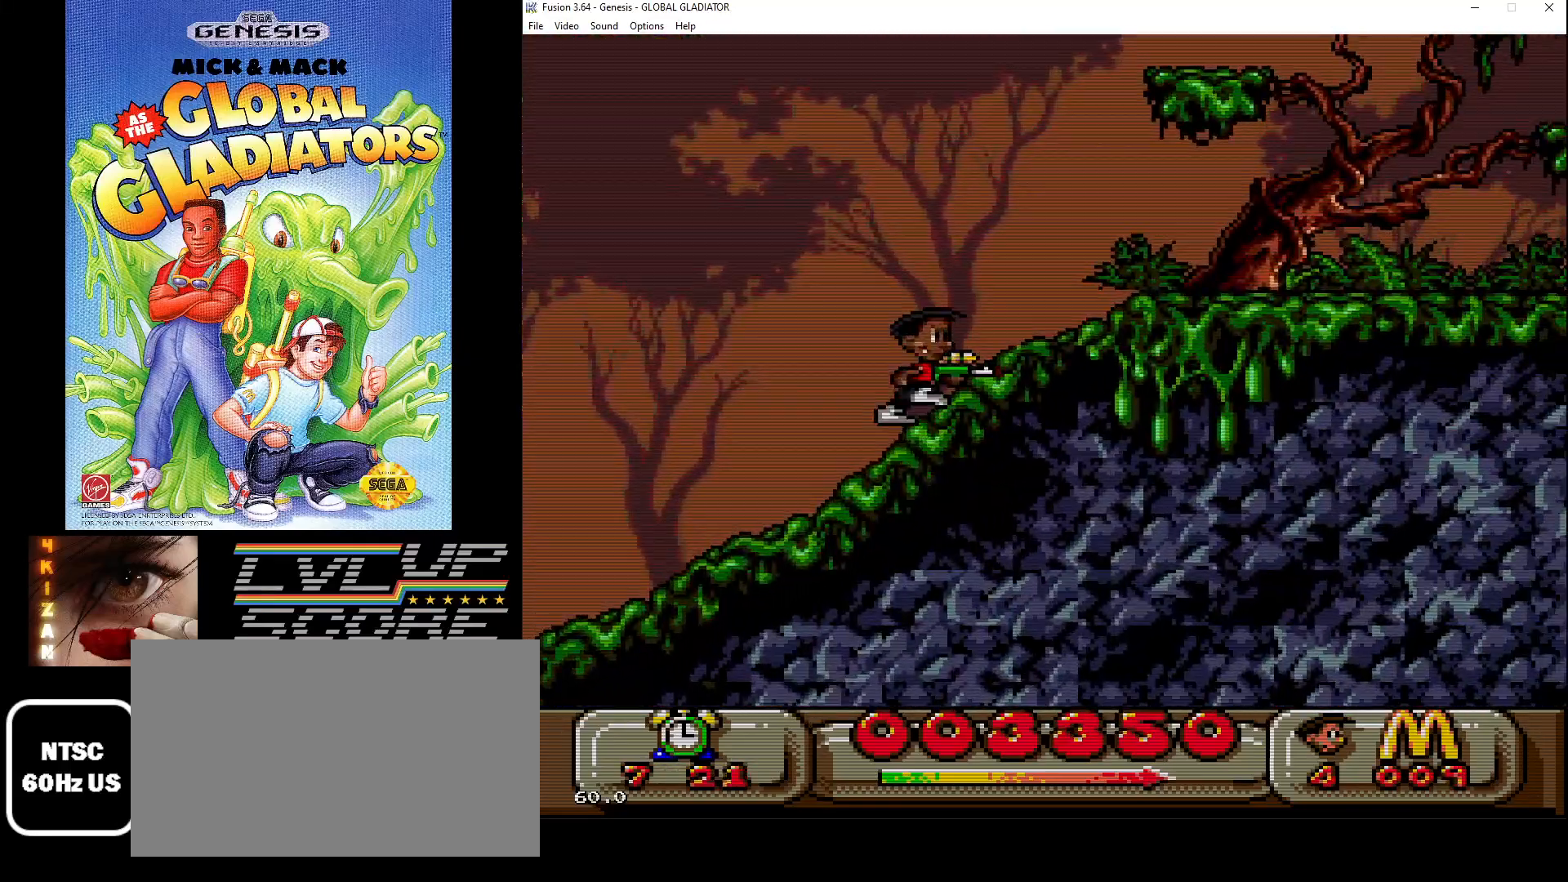
{"buttons": ["DPAD_RIGHT"], "events": []}
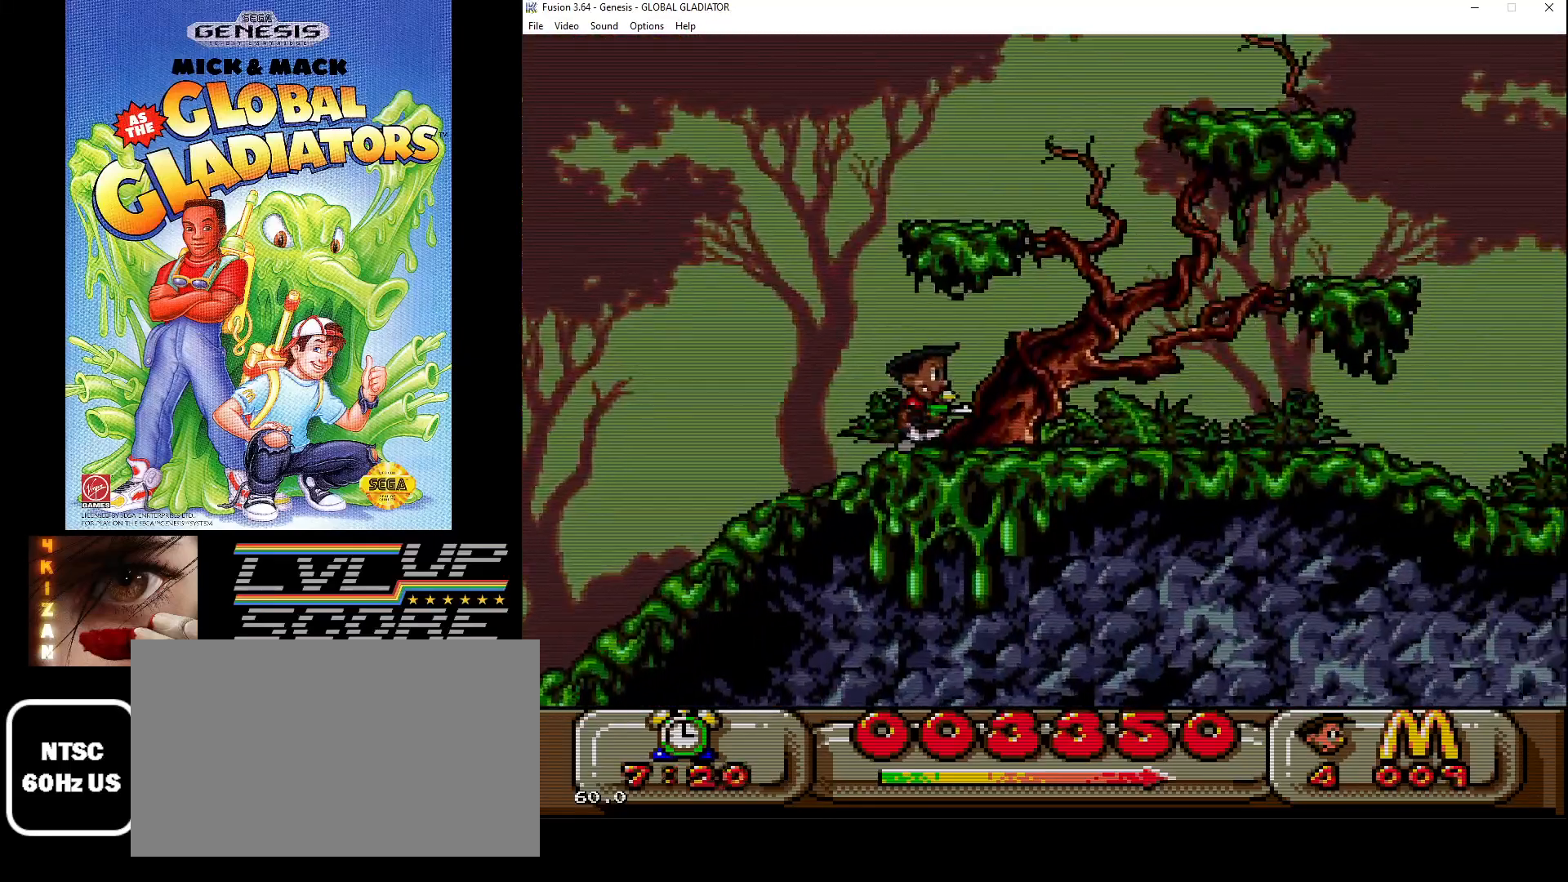
{"buttons": ["DPAD_RIGHT"], "events": []}
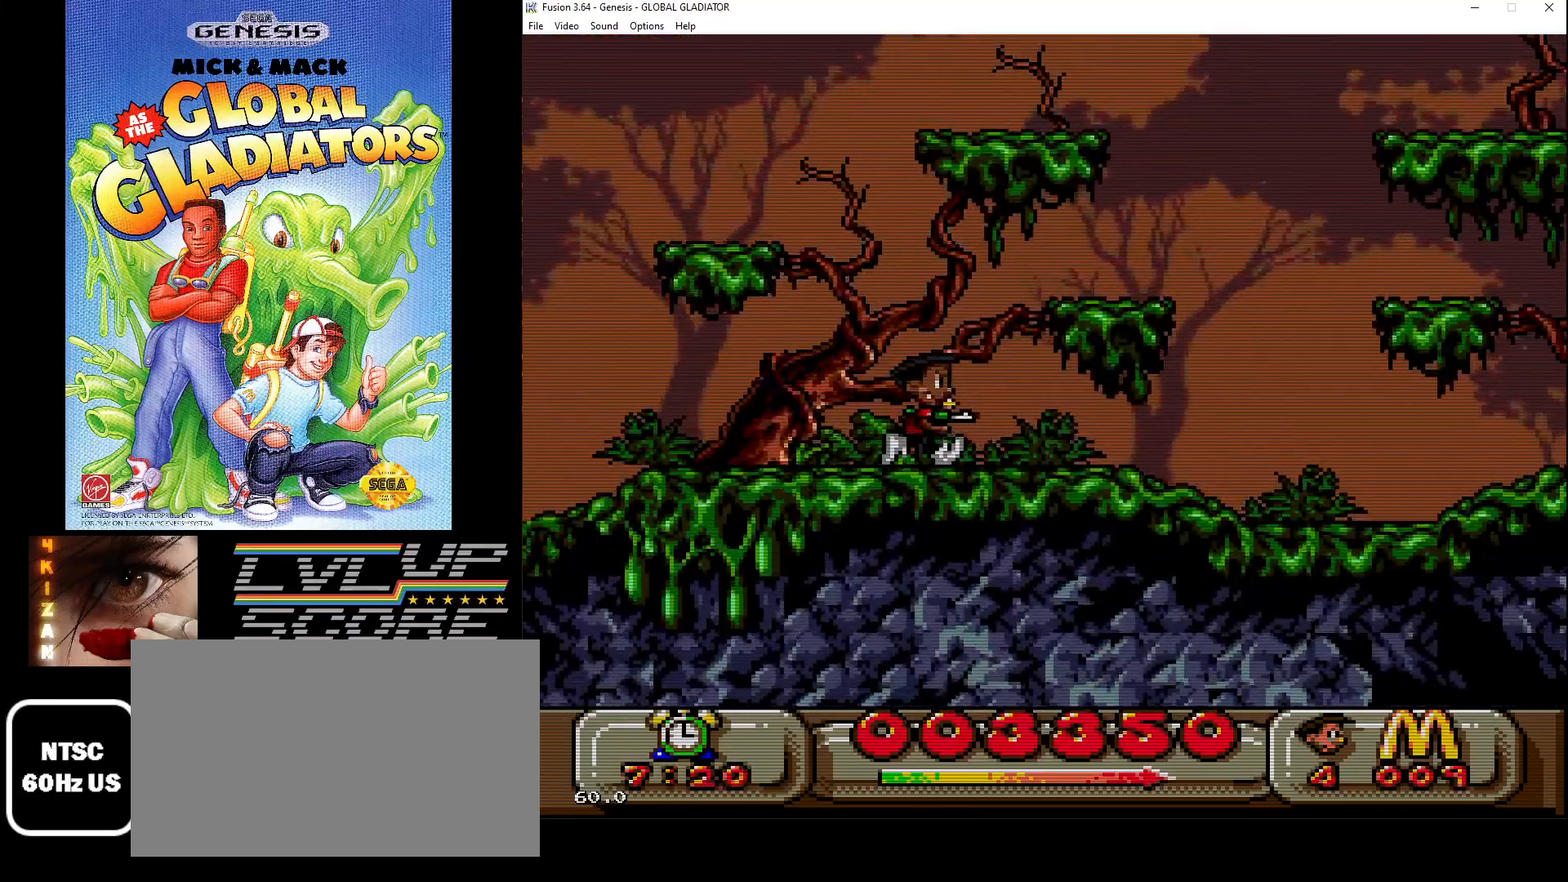
{"buttons": ["DPAD_RIGHT"], "events": []}
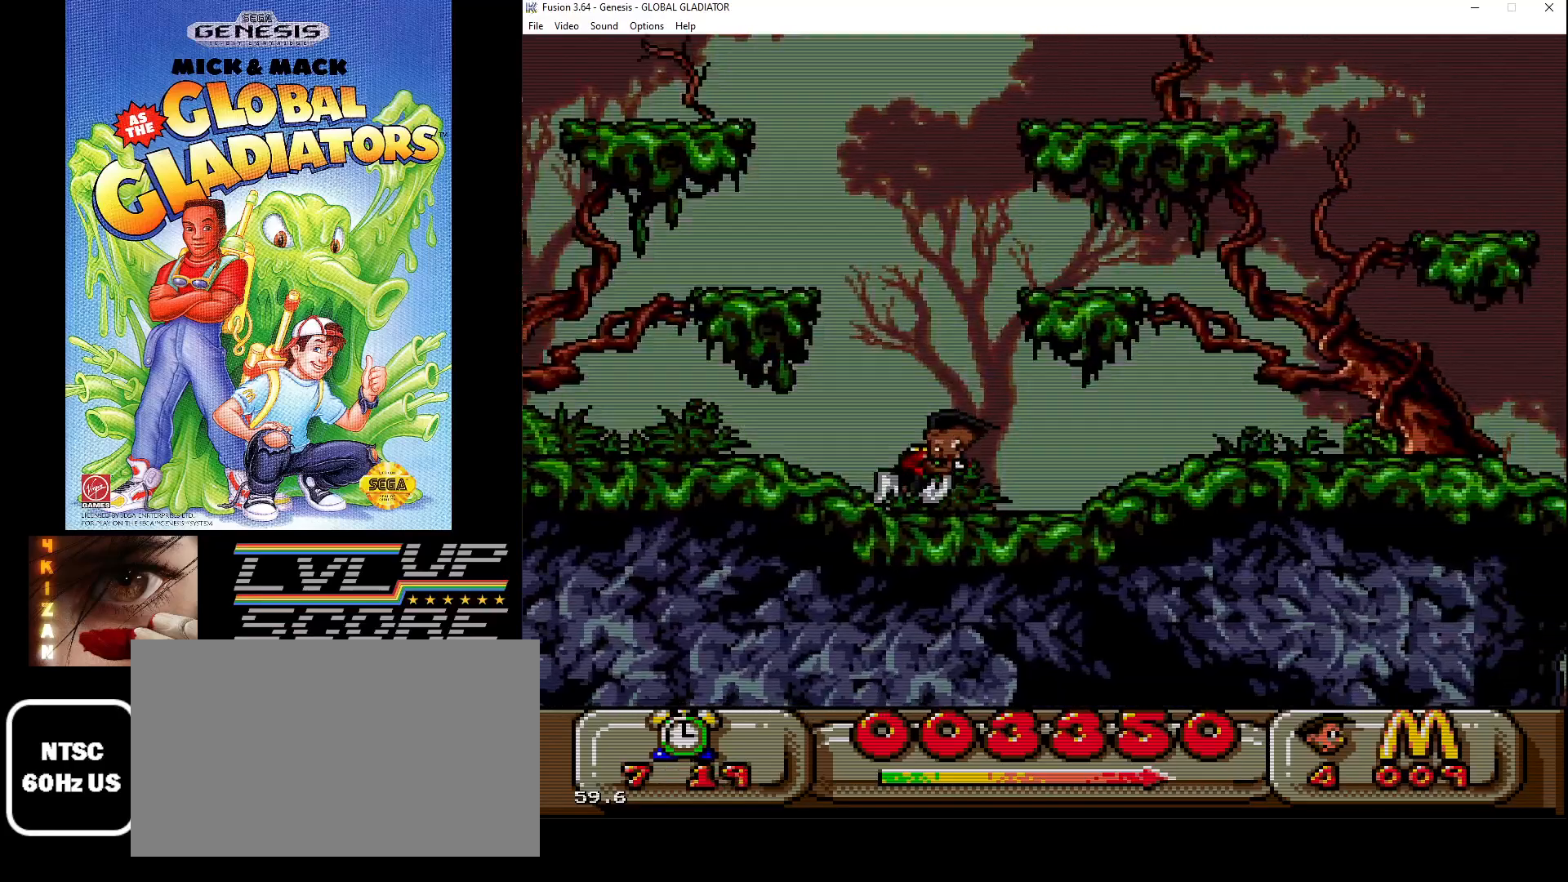
{"buttons": ["DPAD_RIGHT"], "events": []}
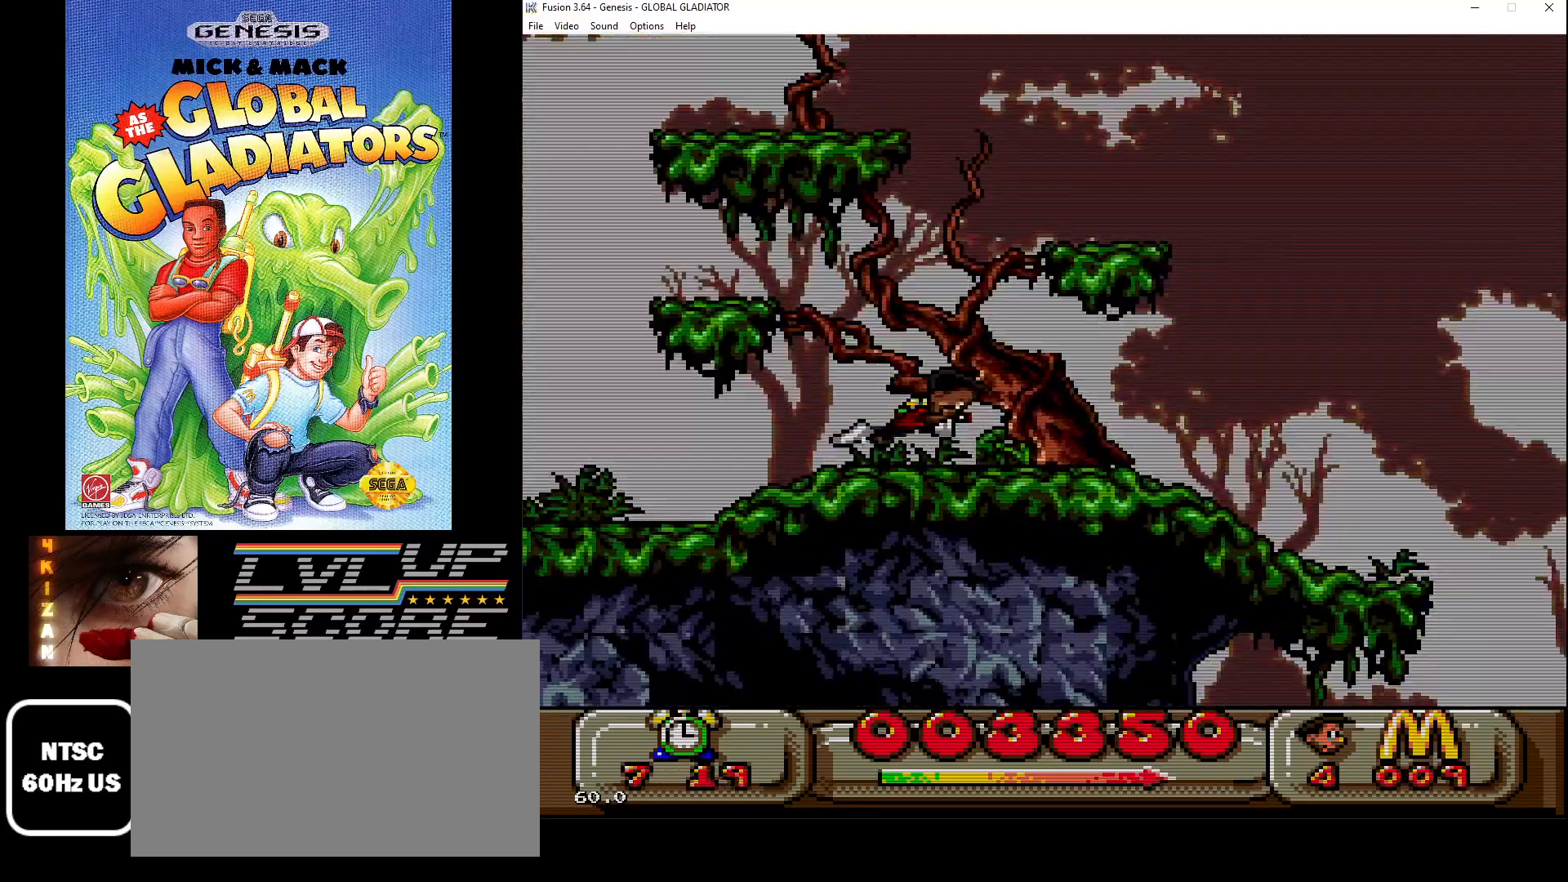
{"buttons": ["DPAD_RIGHT"], "events": []}
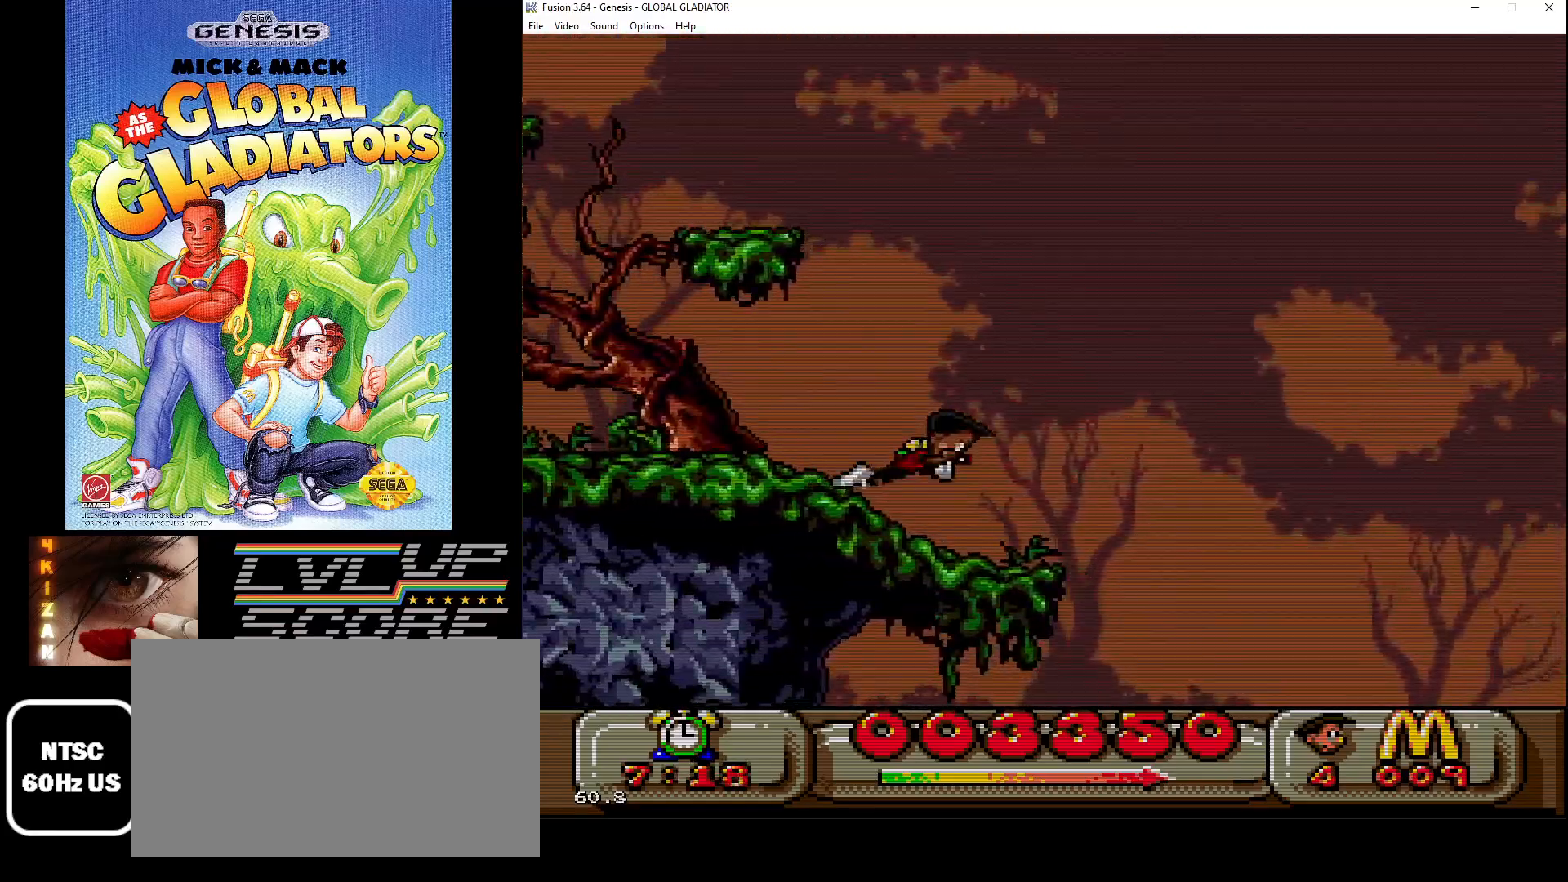
{"buttons": ["DPAD_LEFT"], "events": [[283, "DPAD_RIGHT", "up"], [367, "DPAD_LEFT", "down"]]}
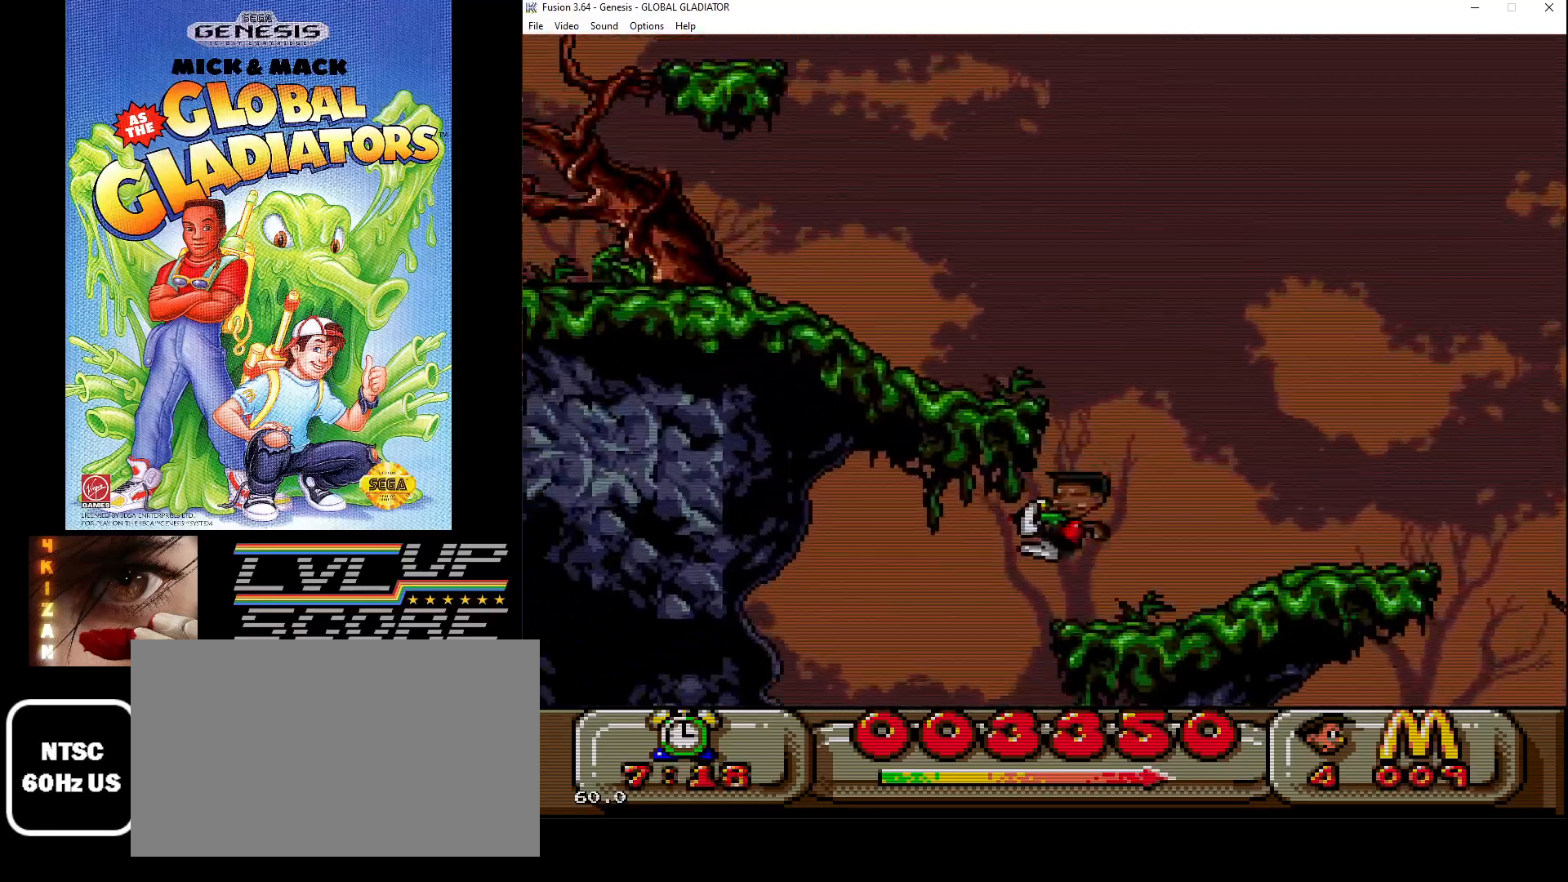
{"buttons": ["DPAD_LEFT"], "events": [[167, "DPAD_LEFT", "up"], [400, "DPAD_LEFT", "down"]]}
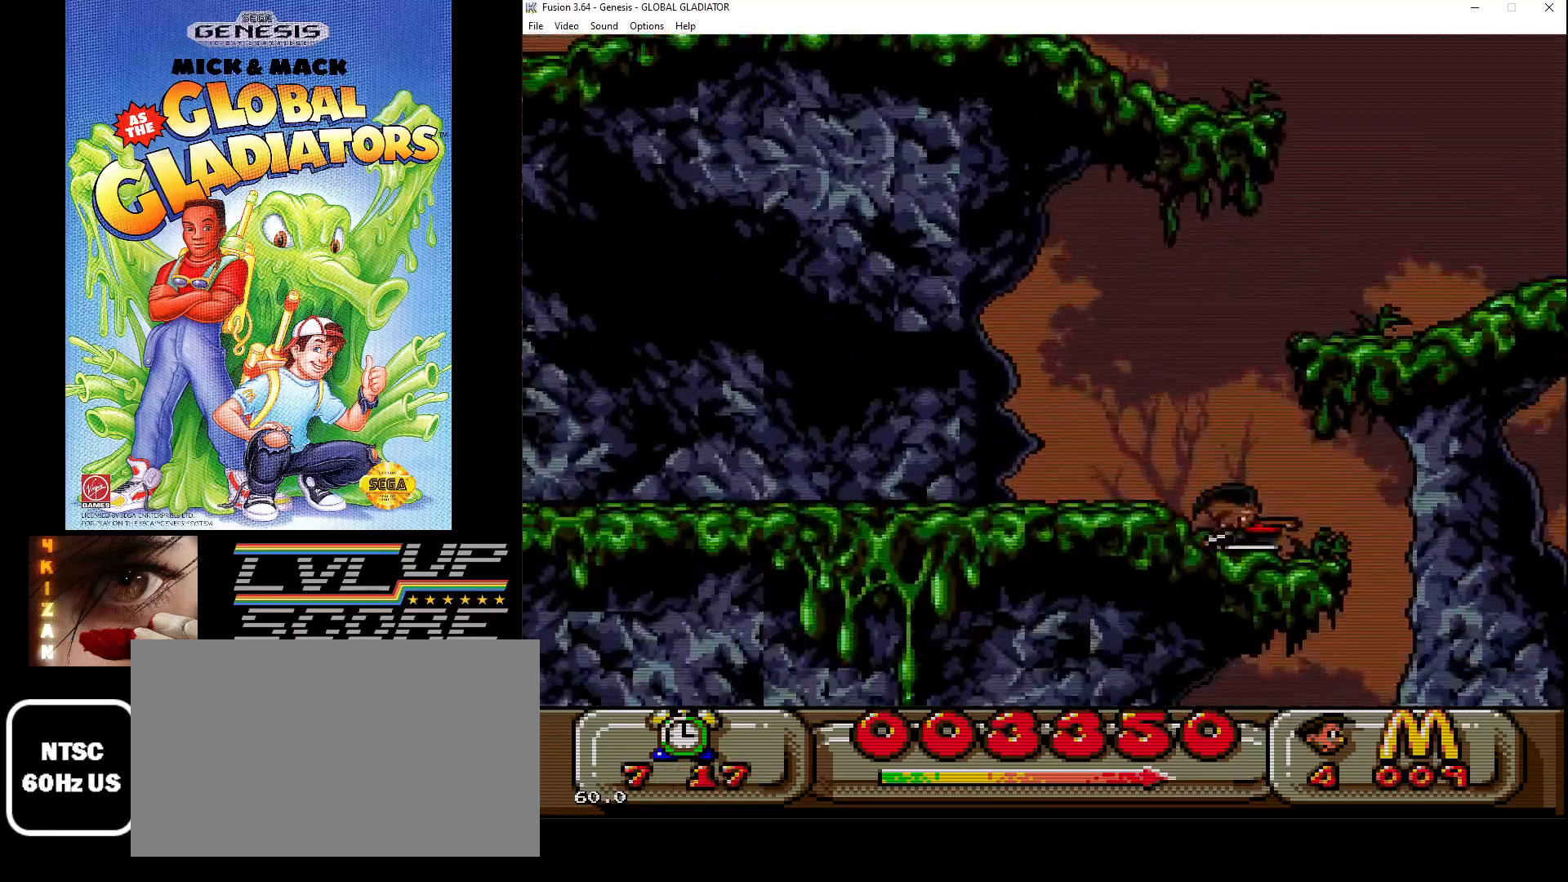
{"buttons": ["DPAD_RIGHT"], "events": [[67, "DPAD_LEFT", "up"], [217, "DPAD_RIGHT", "down"]]}
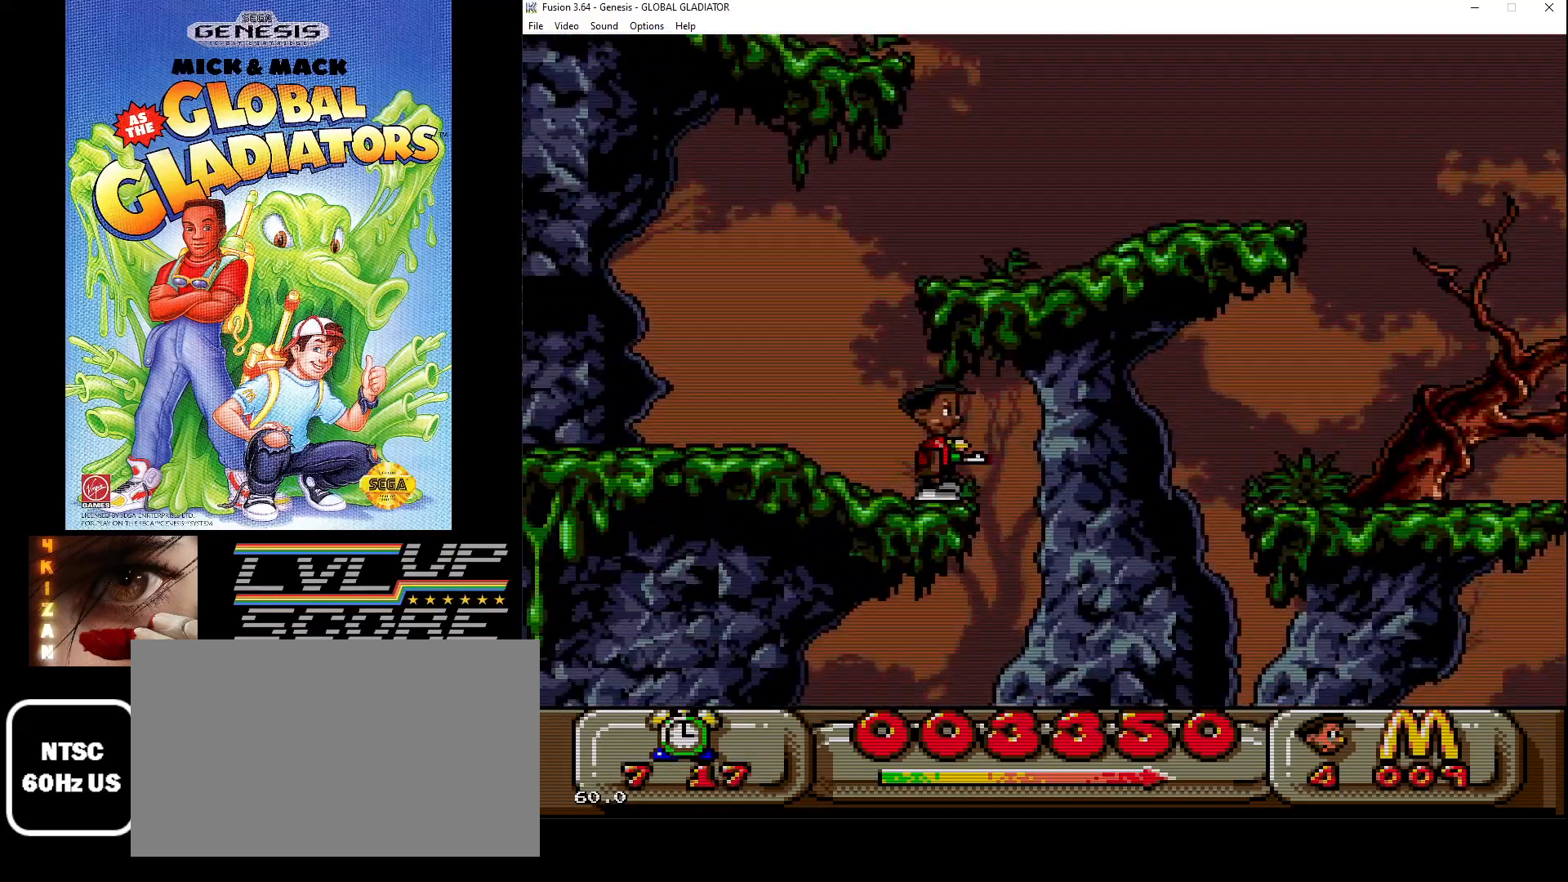
{"buttons": ["DPAD_RIGHT"], "events": [[167, "DPAD_RIGHT", "up"], [467, "DPAD_RIGHT", "down"]]}
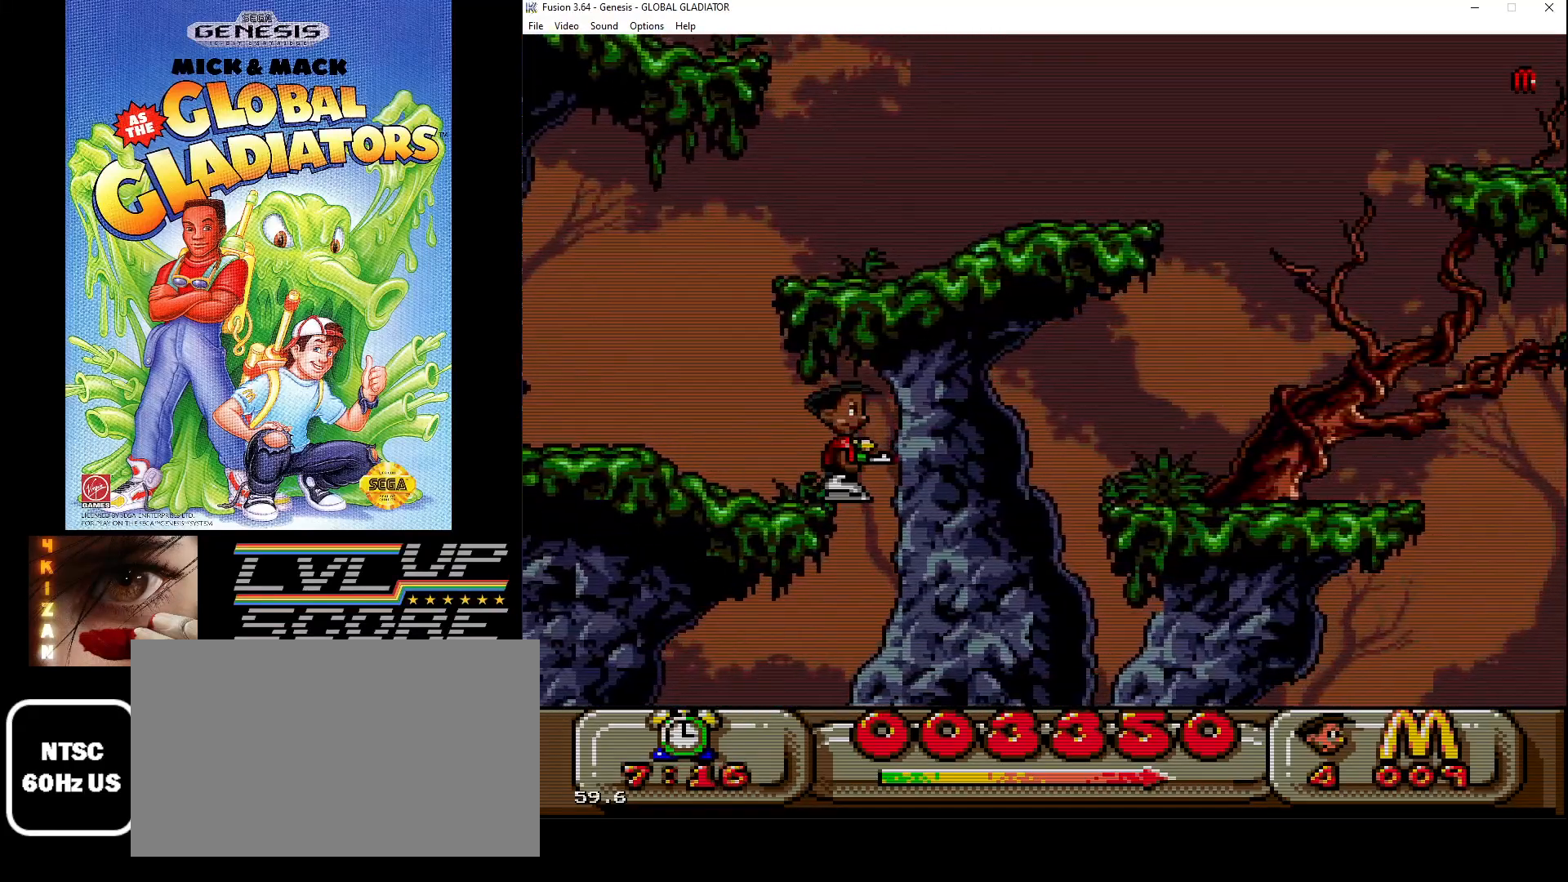
{"buttons": [], "events": [[183, "DPAD_RIGHT", "up"]]}
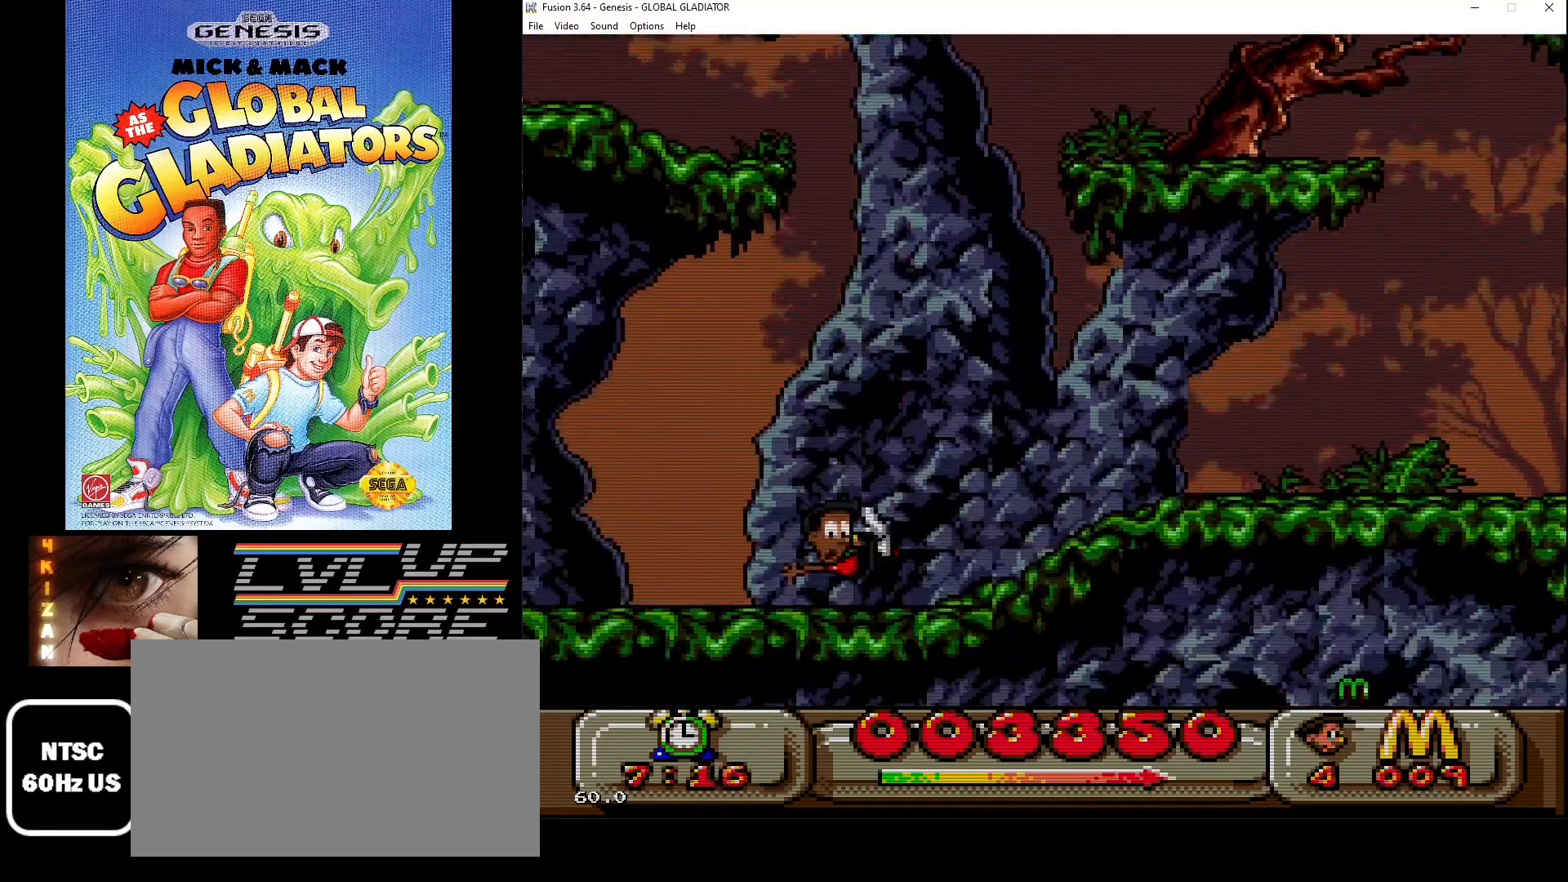
{"buttons": ["DPAD_LEFT"], "events": [[33, "DPAD_LEFT", "down"], [217, "DPAD_LEFT", "up"], [233, "DPAD_LEFT", "down"]]}
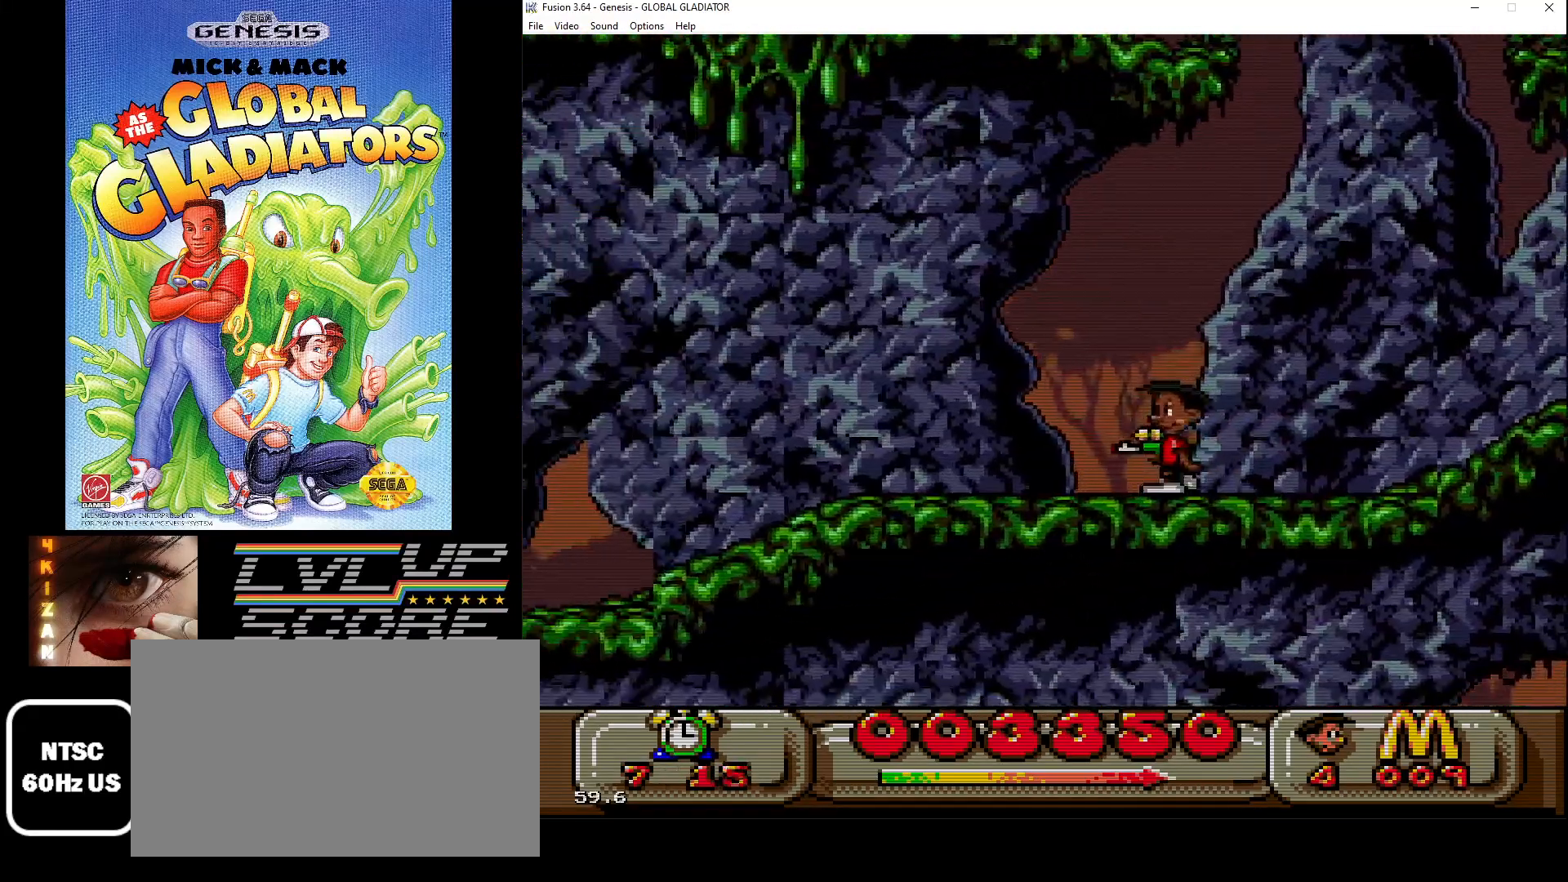
{"buttons": ["DPAD_LEFT"], "events": []}
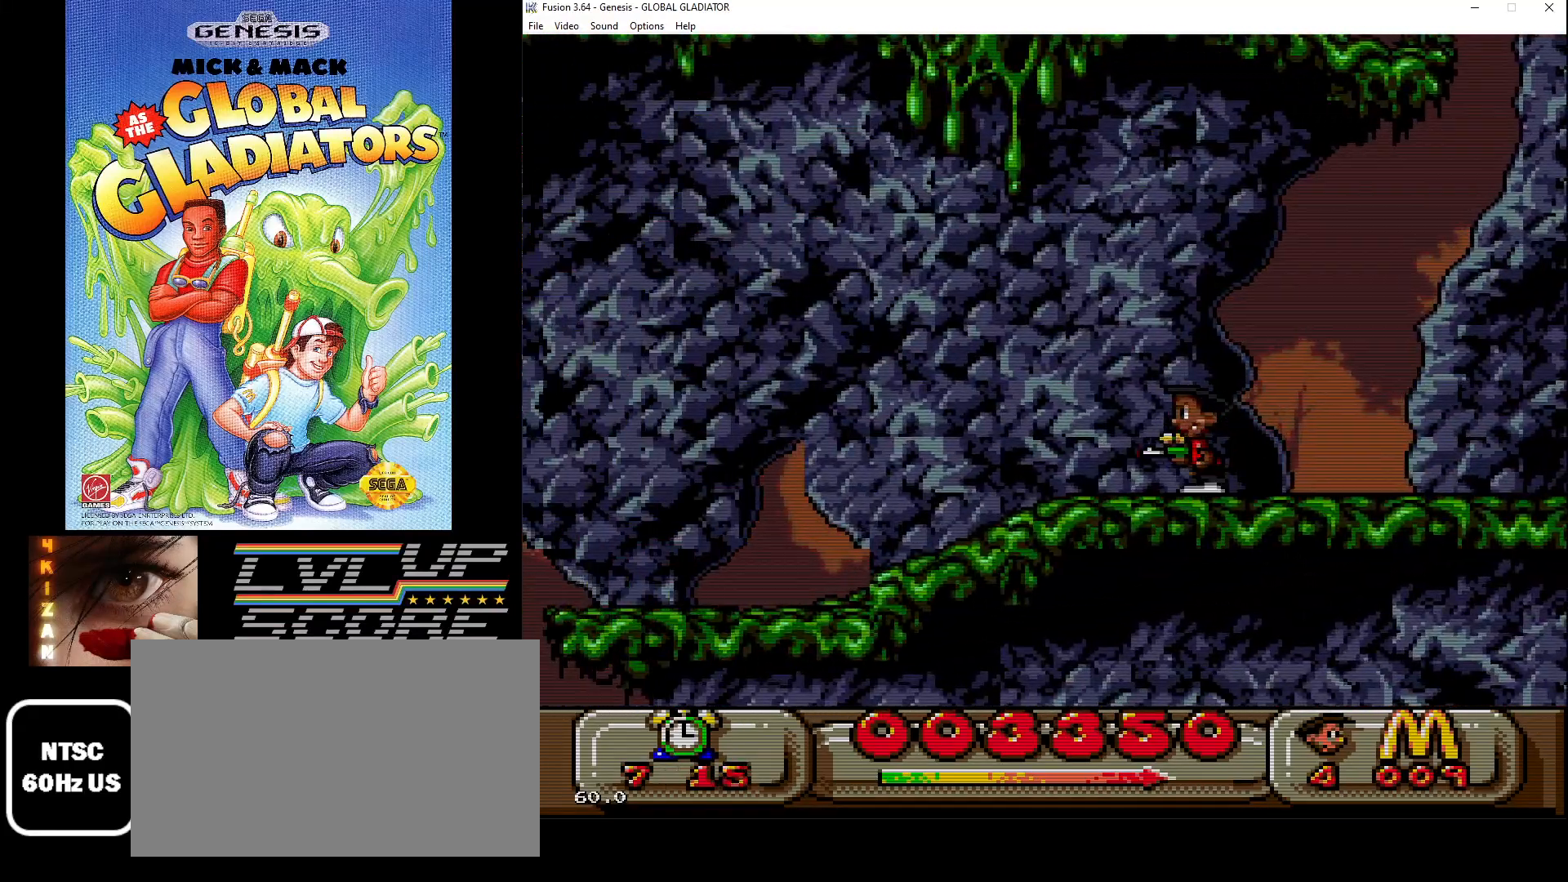
{"buttons": ["DPAD_LEFT"], "events": []}
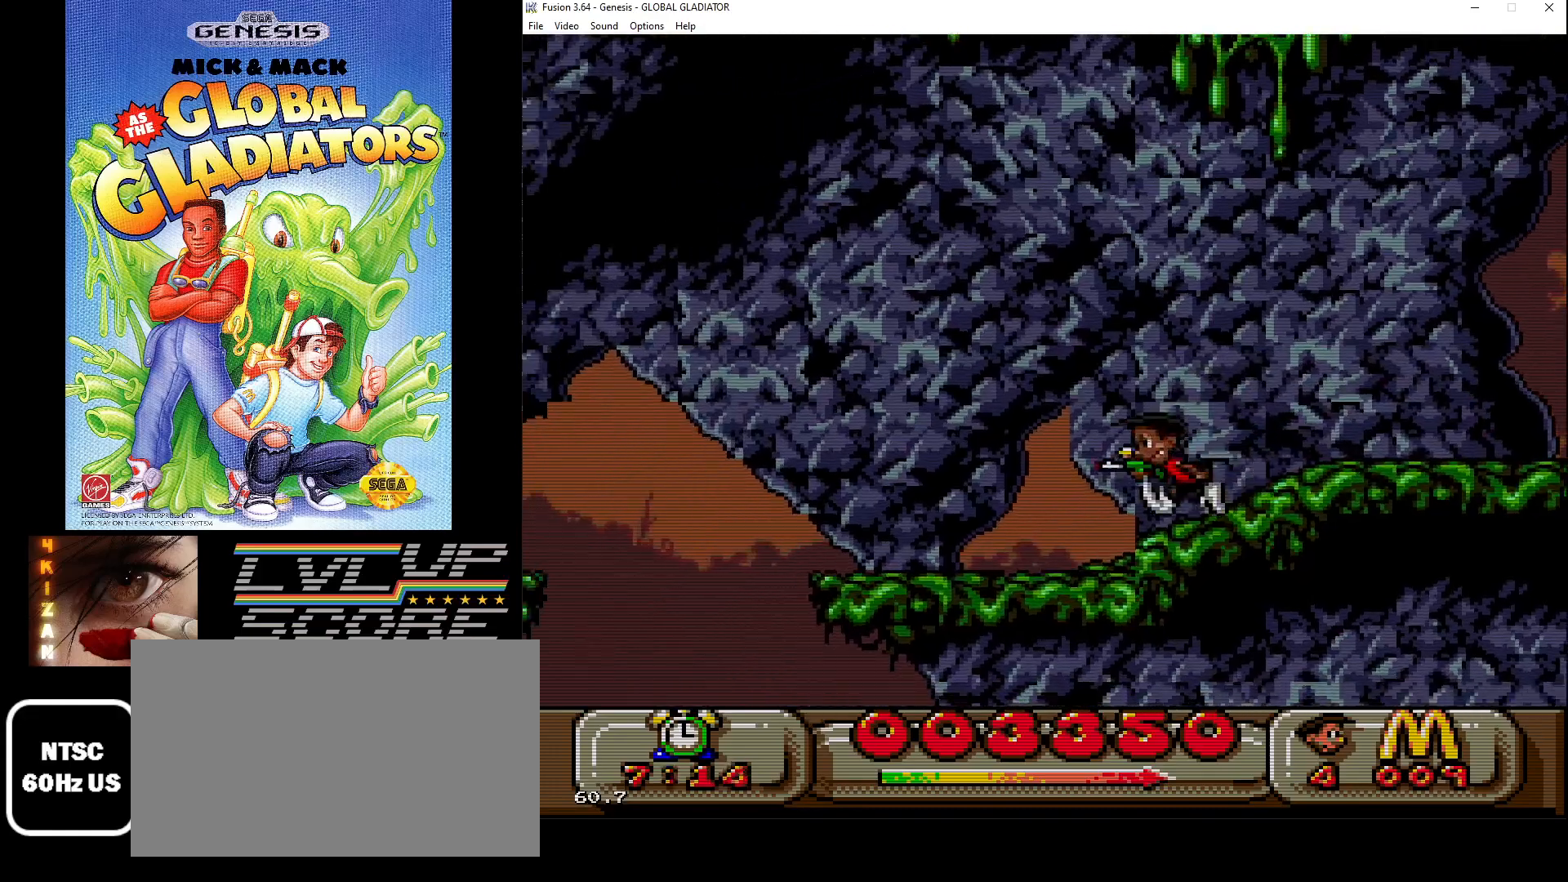
{"buttons": ["DPAD_DOWN"], "events": [[217, "DPAD_LEFT", "up"], [383, "DPAD_DOWN", "down"]]}
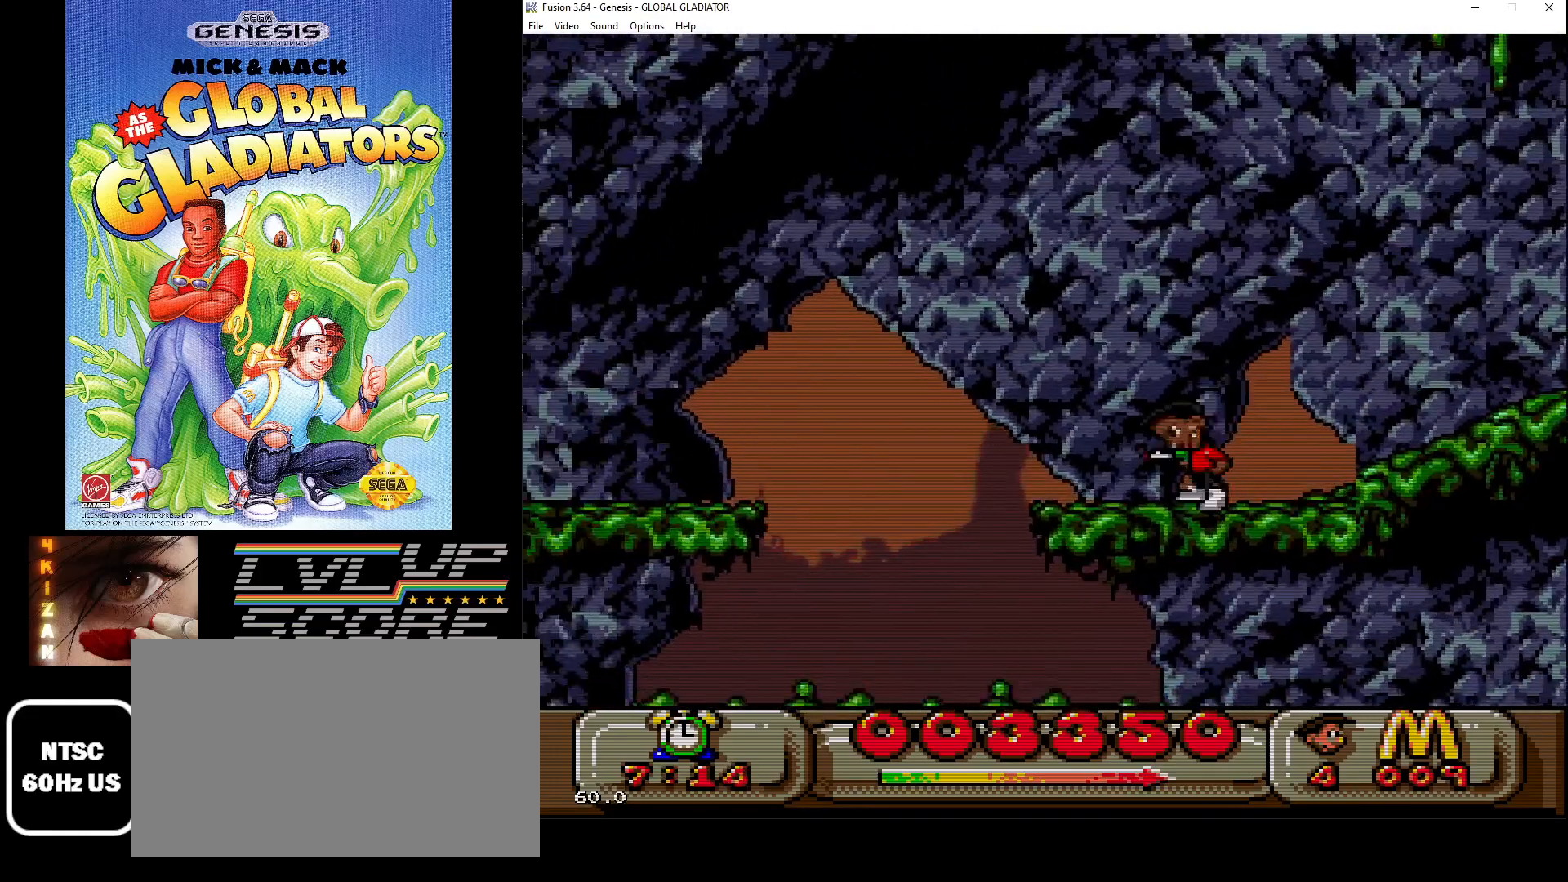
{"buttons": [], "events": [[317, "DPAD_DOWN", "up"]]}
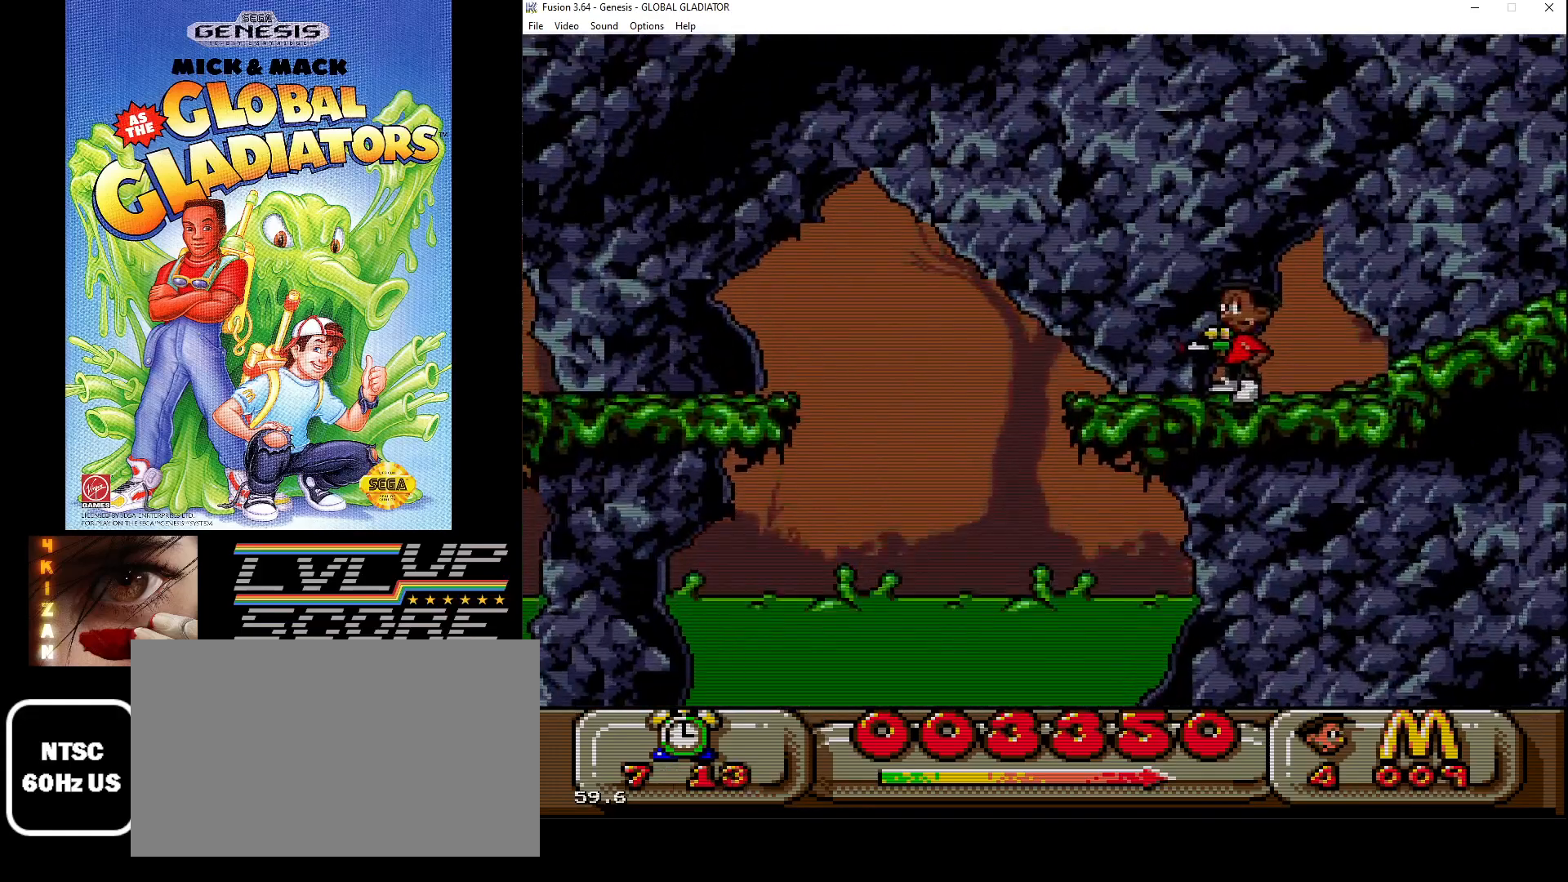
{"buttons": ["DPAD_LEFT"], "events": [[17, "DPAD_LEFT", "down"], [167, "DPAD_LEFT", "up"], [417, "DPAD_LEFT", "down"]]}
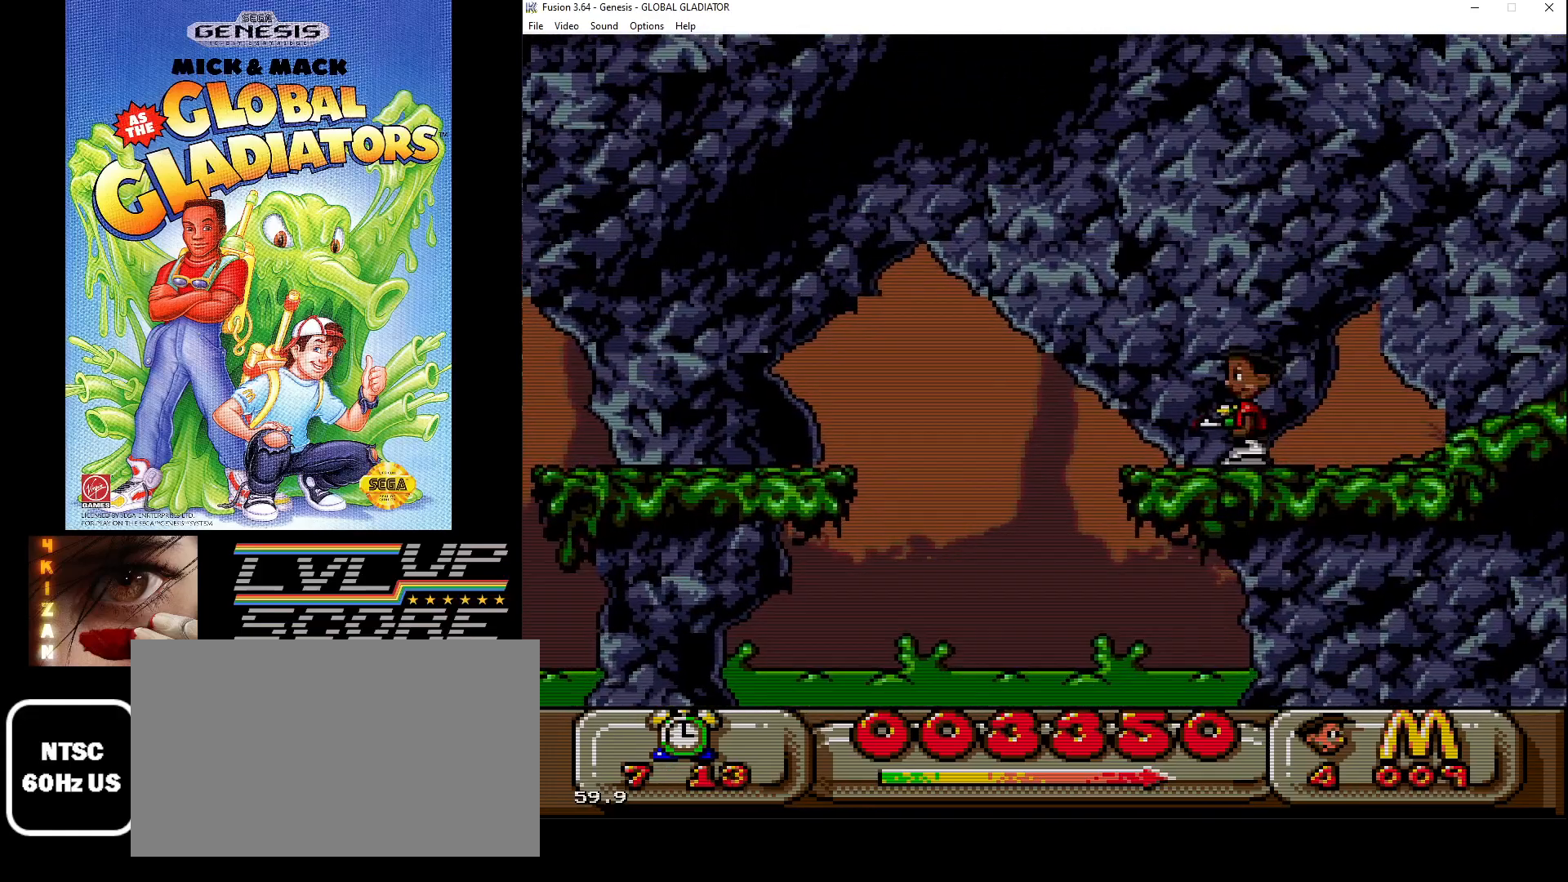
{"buttons": ["C", "DPAD_LEFT"], "events": [[67, "C", "down"]]}
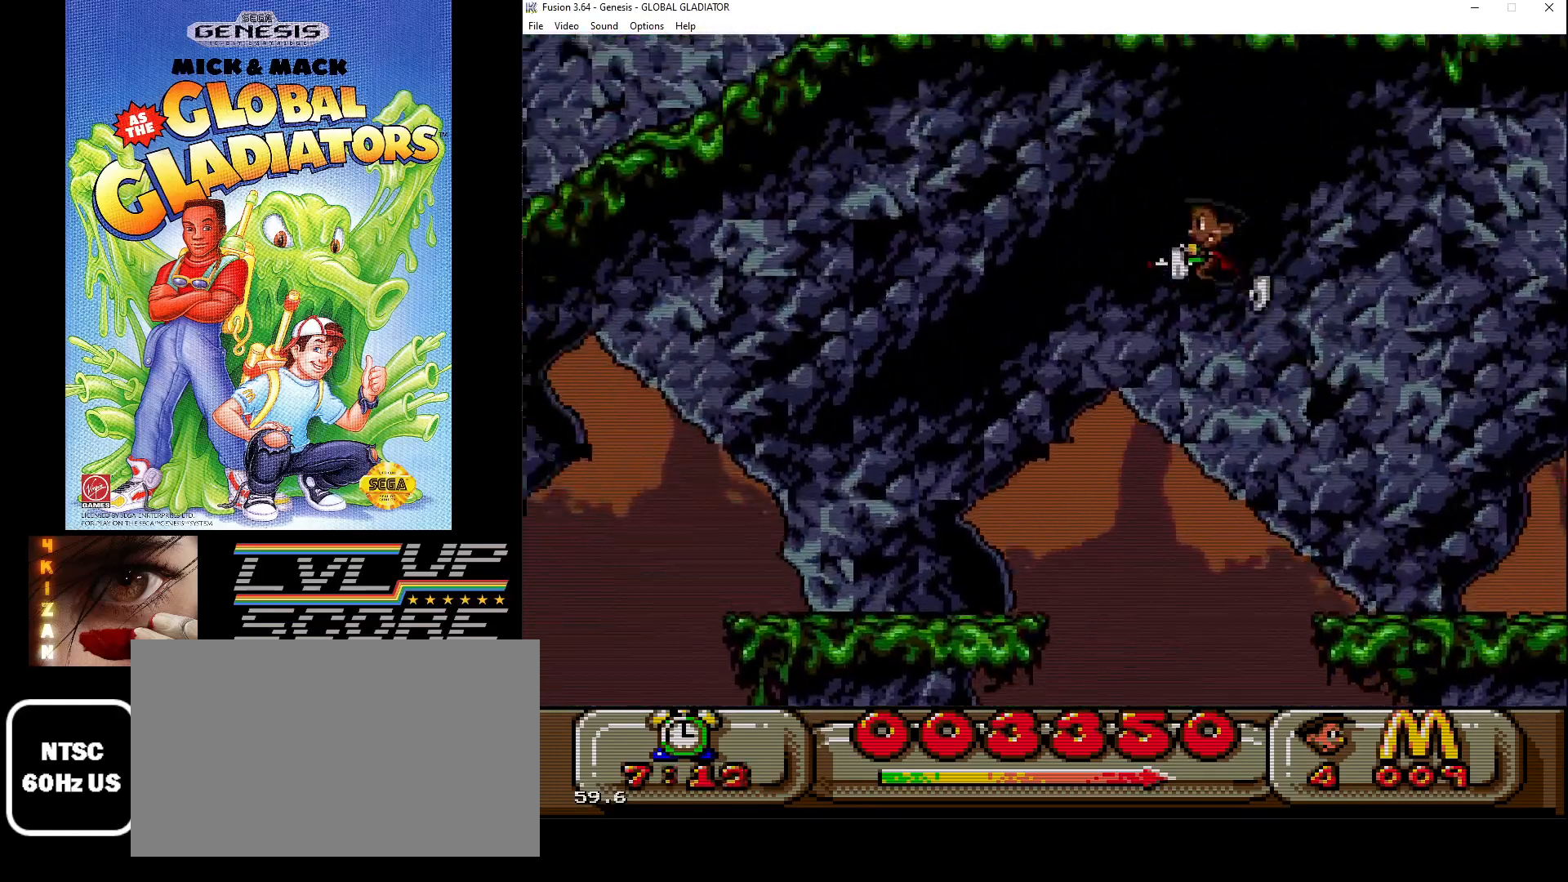
{"buttons": ["DPAD_LEFT"], "events": [[317, "C", "up"]]}
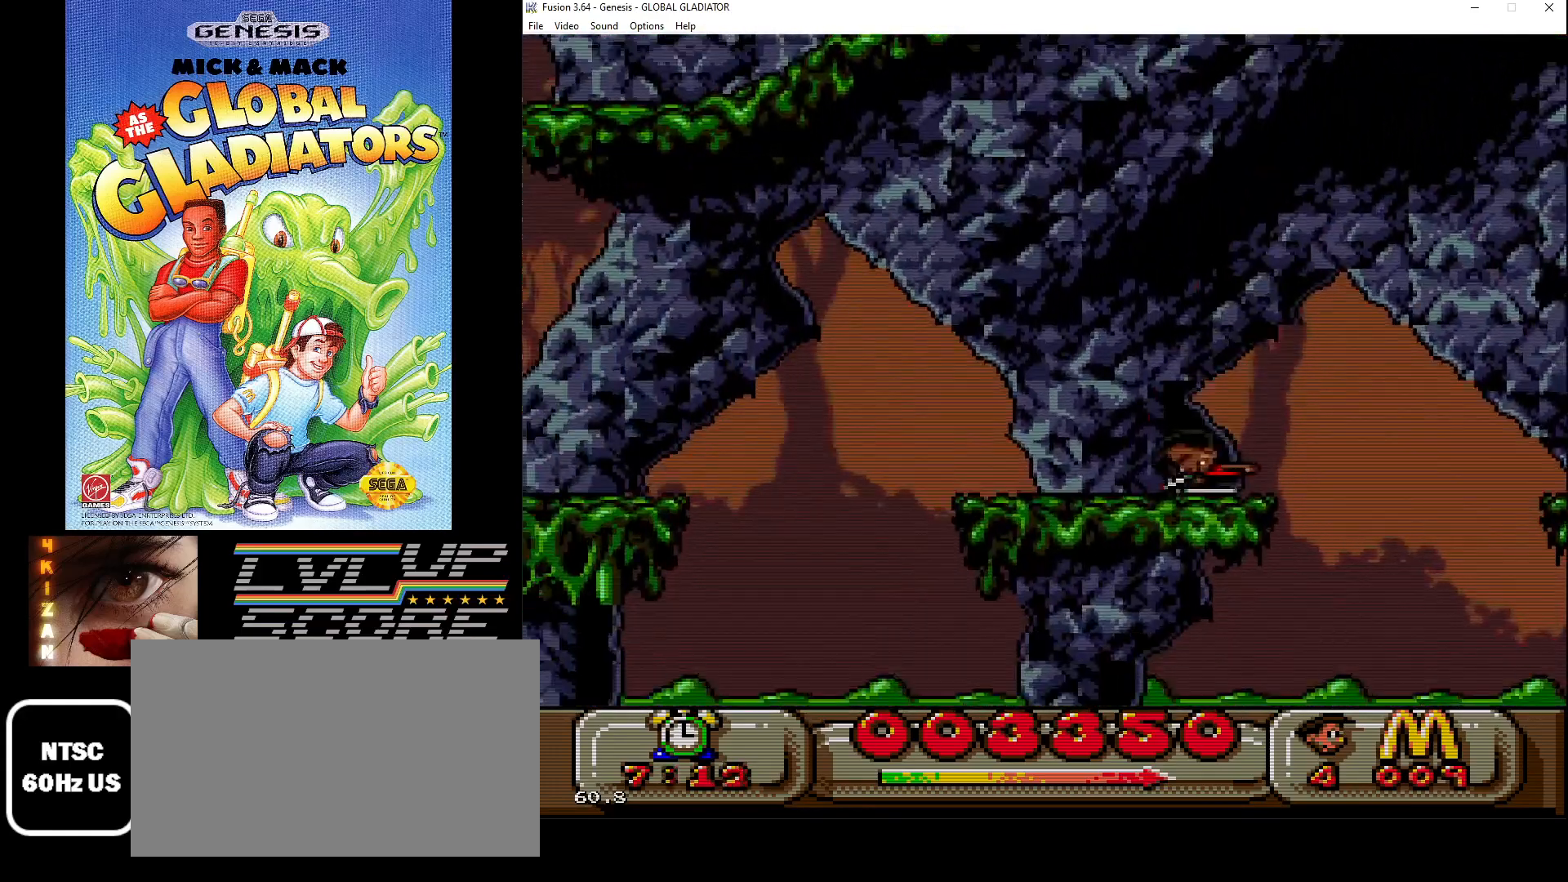
{"buttons": [], "events": [[400, "DPAD_LEFT", "up"]]}
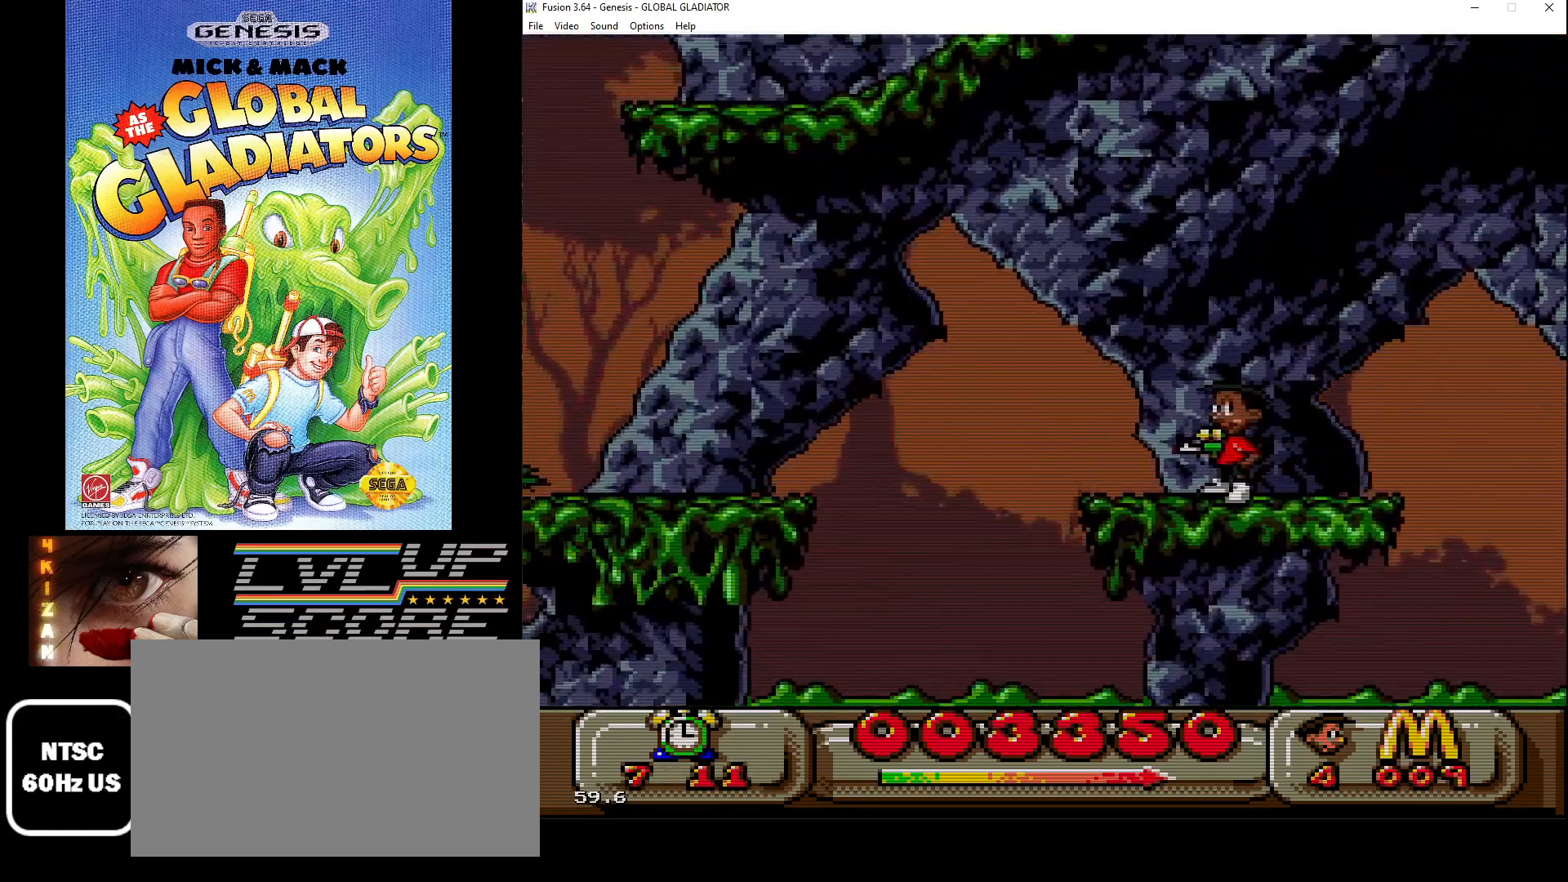
{"buttons": [], "events": [[117, "DPAD_LEFT", "down"], [317, "DPAD_LEFT", "up"]]}
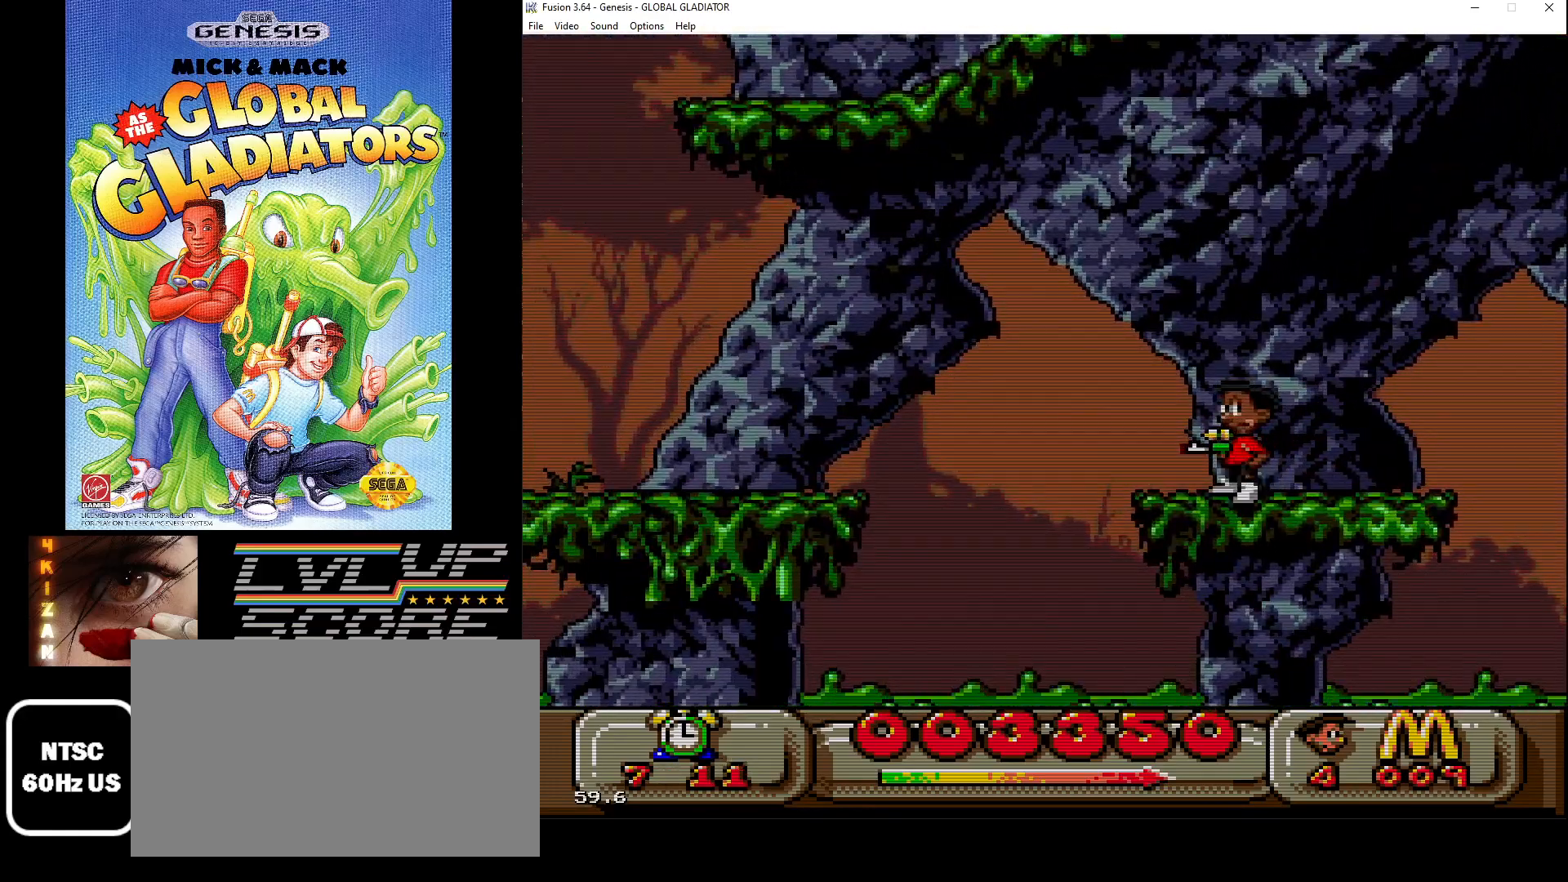
{"buttons": [], "events": [[67, "DPAD_RIGHT", "down"], [467, "DPAD_RIGHT", "up"]]}
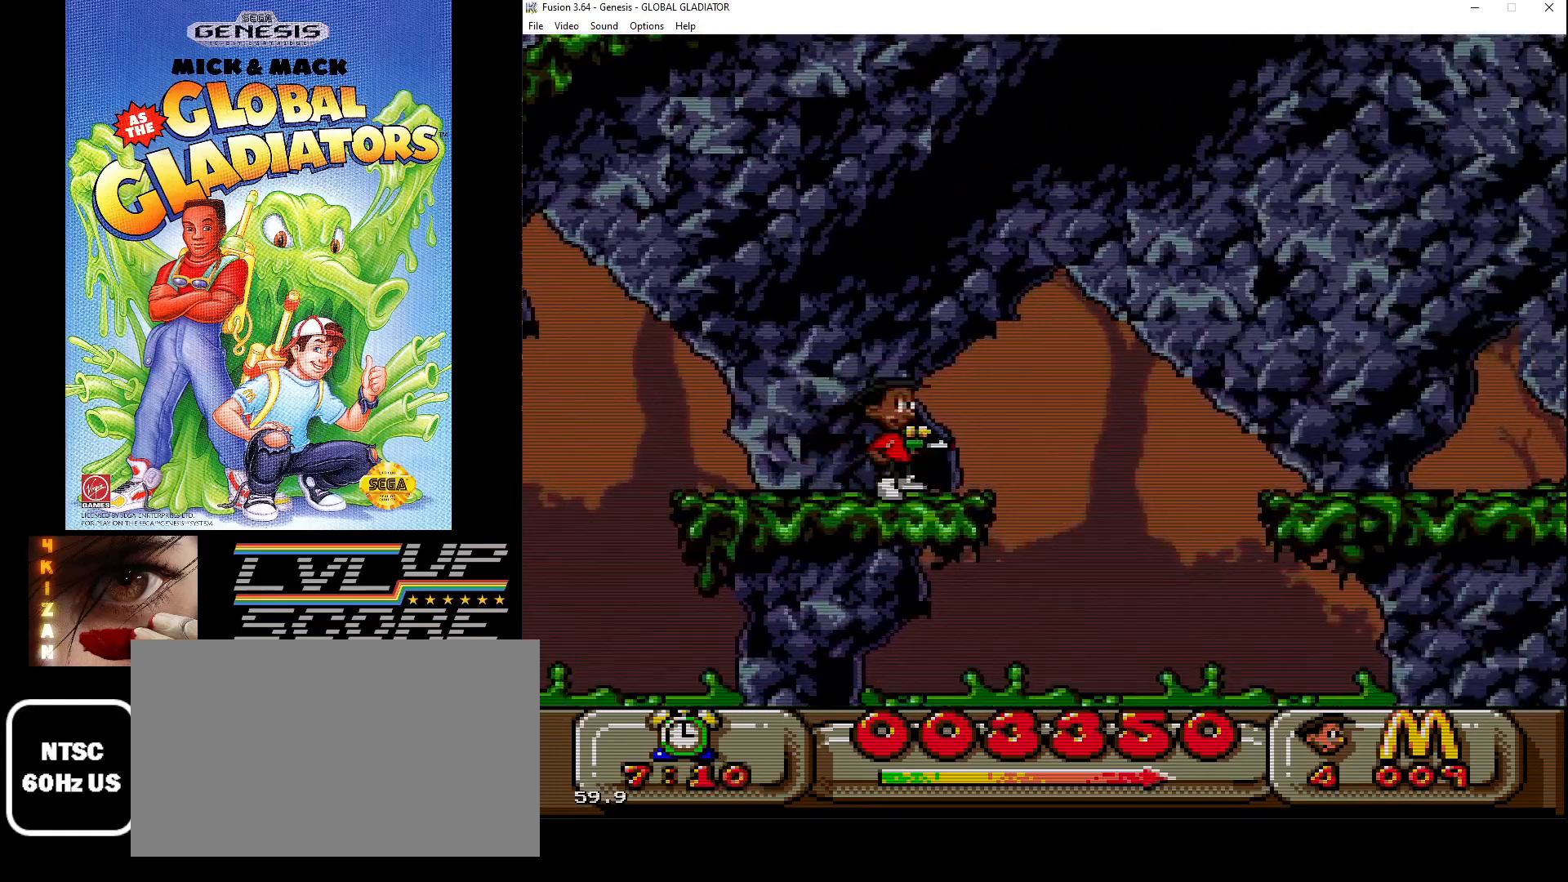
{"buttons": ["DPAD_RIGHT"], "events": [[83, "DPAD_RIGHT", "down"], [133, "DPAD_RIGHT", "up"], [367, "DPAD_RIGHT", "down"]]}
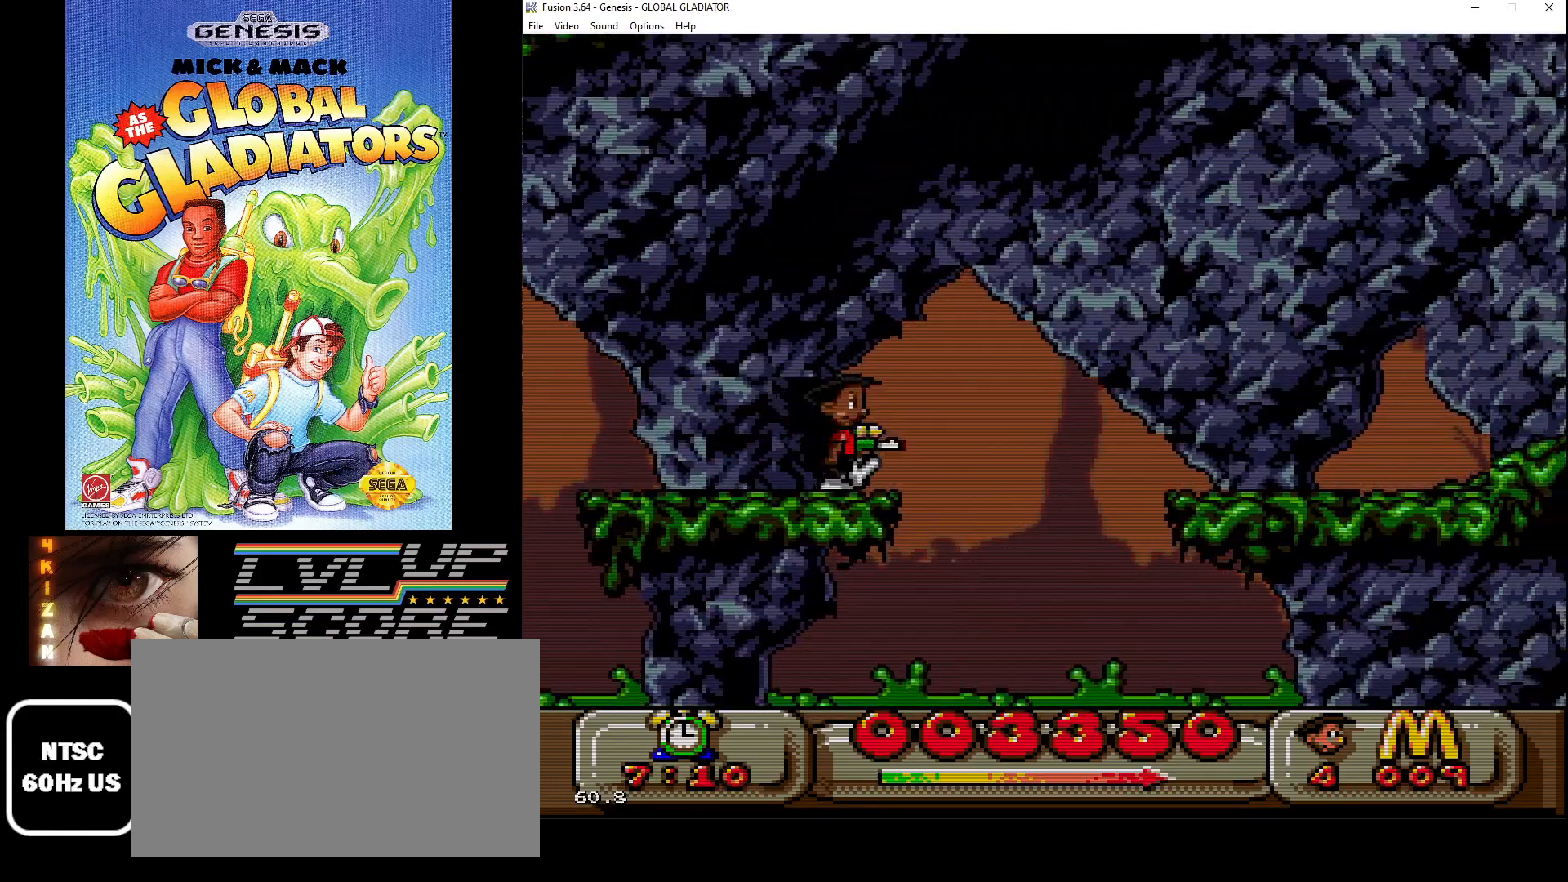
{"buttons": ["C", "DPAD_RIGHT"], "events": [[17, "C", "down"]]}
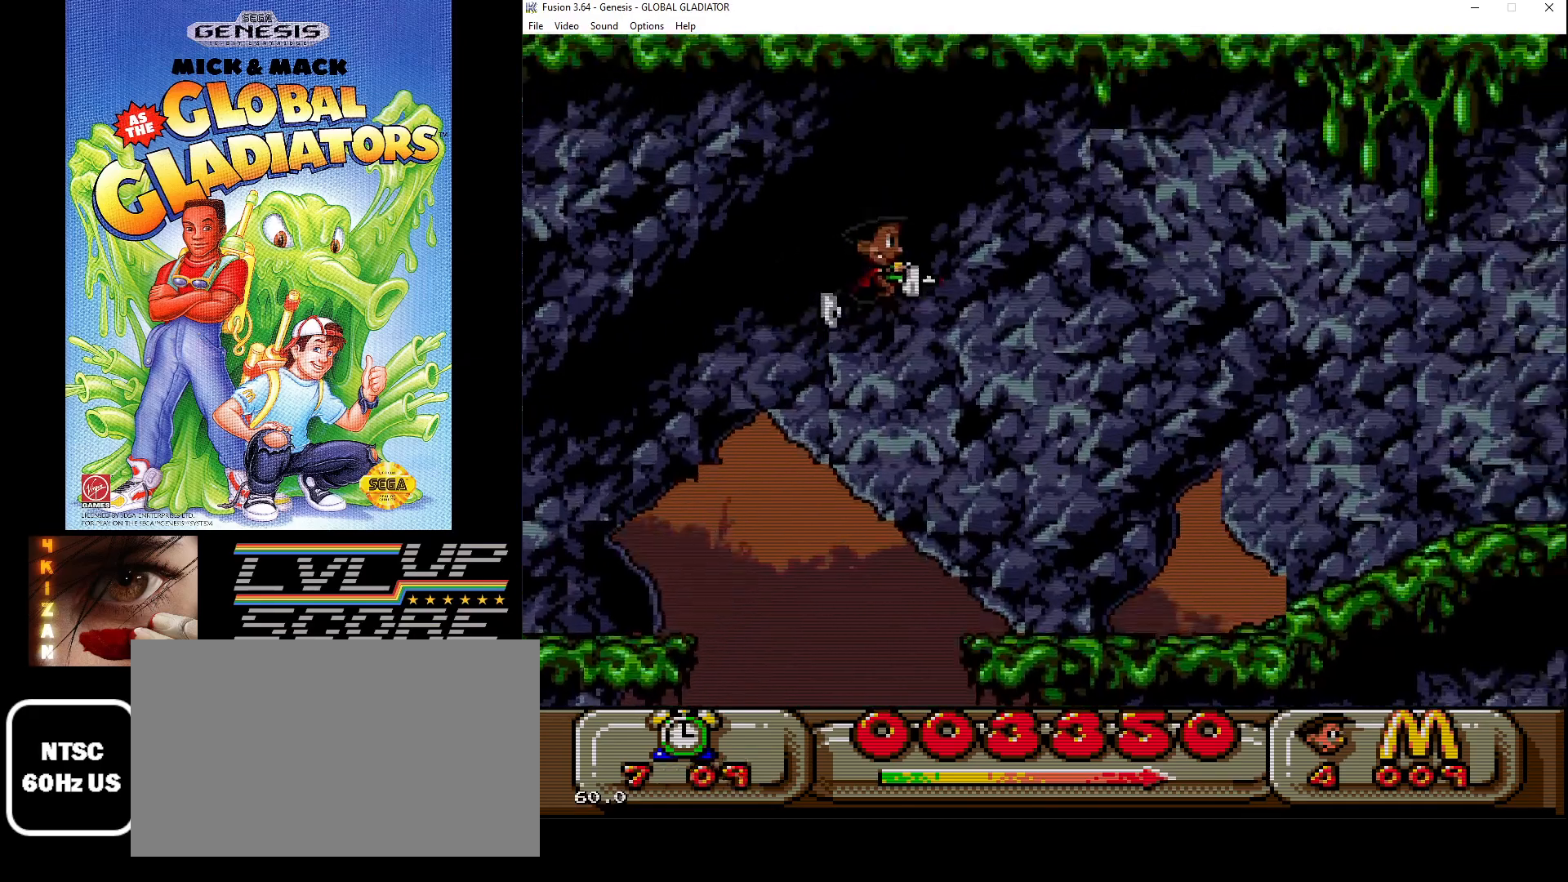
{"buttons": ["DPAD_RIGHT"], "events": [[250, "C", "up"]]}
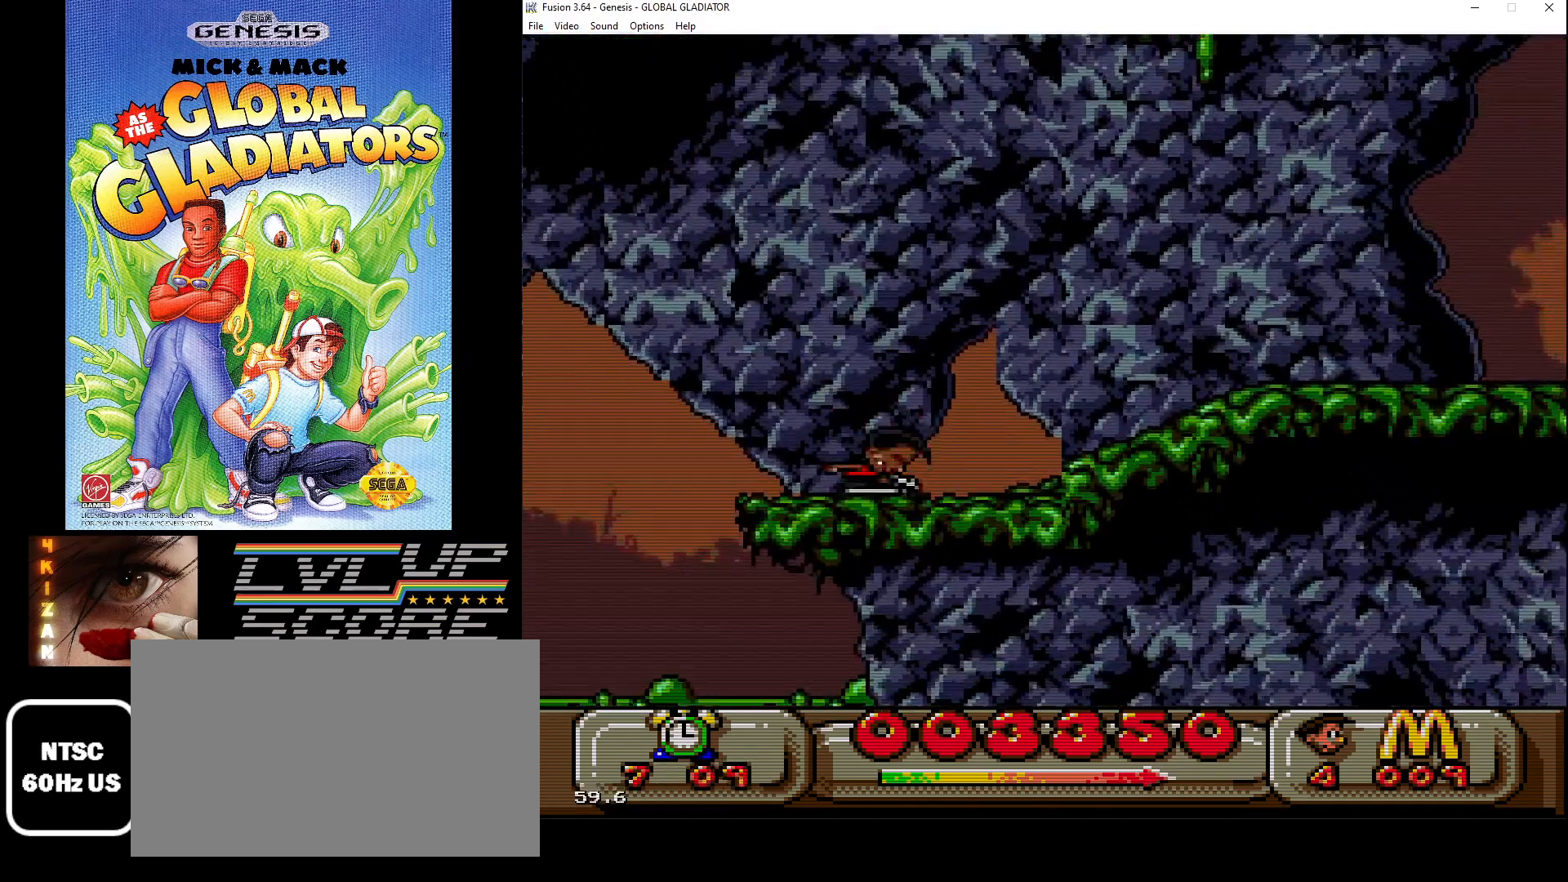
{"buttons": ["DPAD_RIGHT"], "events": []}
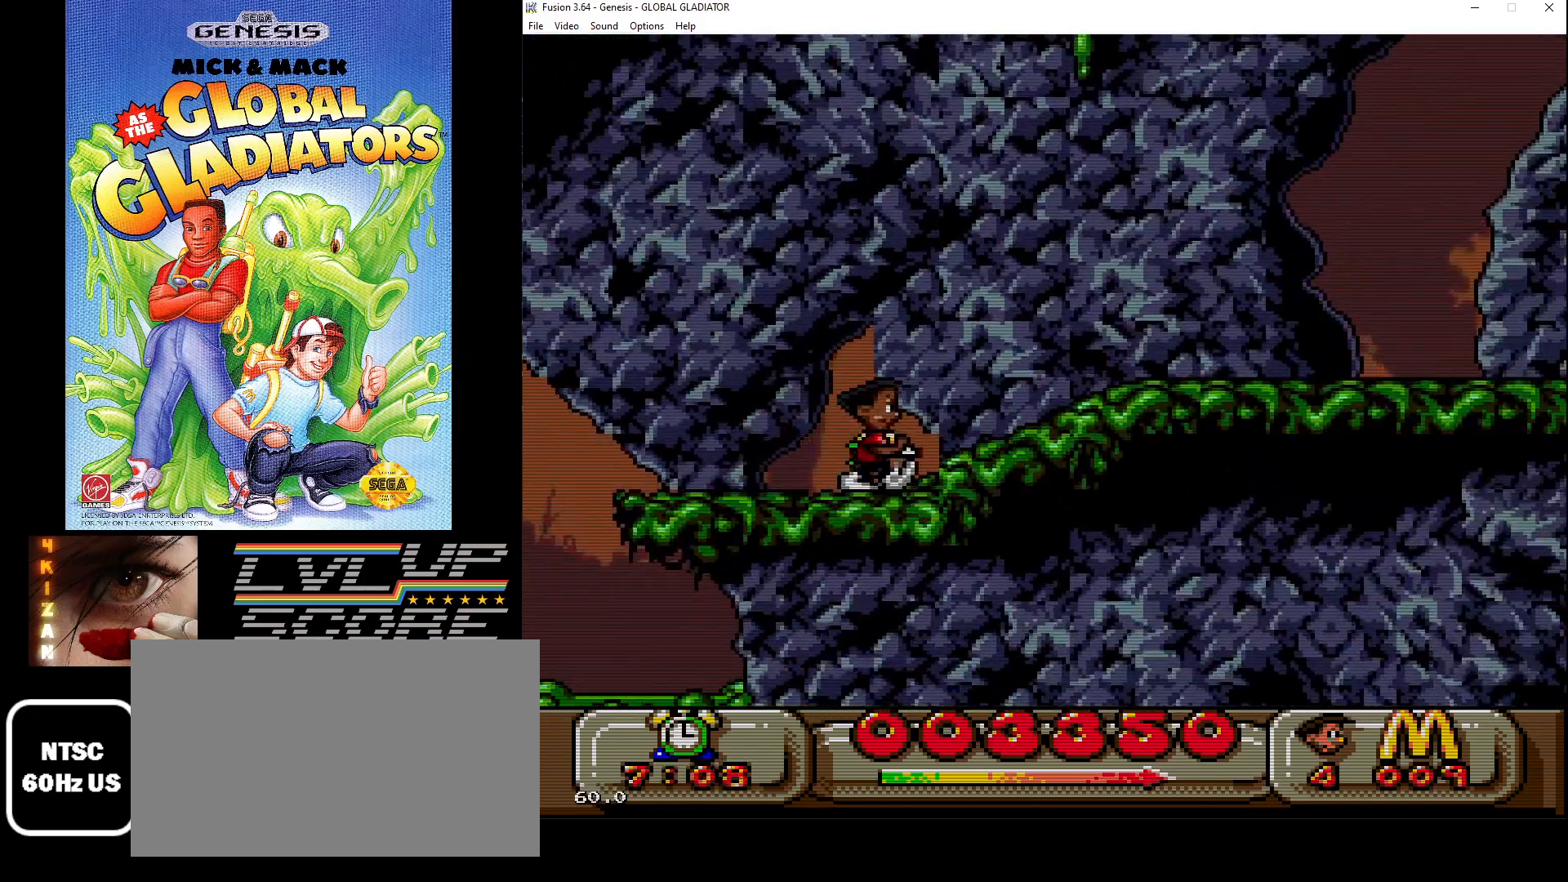
{"buttons": ["DPAD_RIGHT"], "events": []}
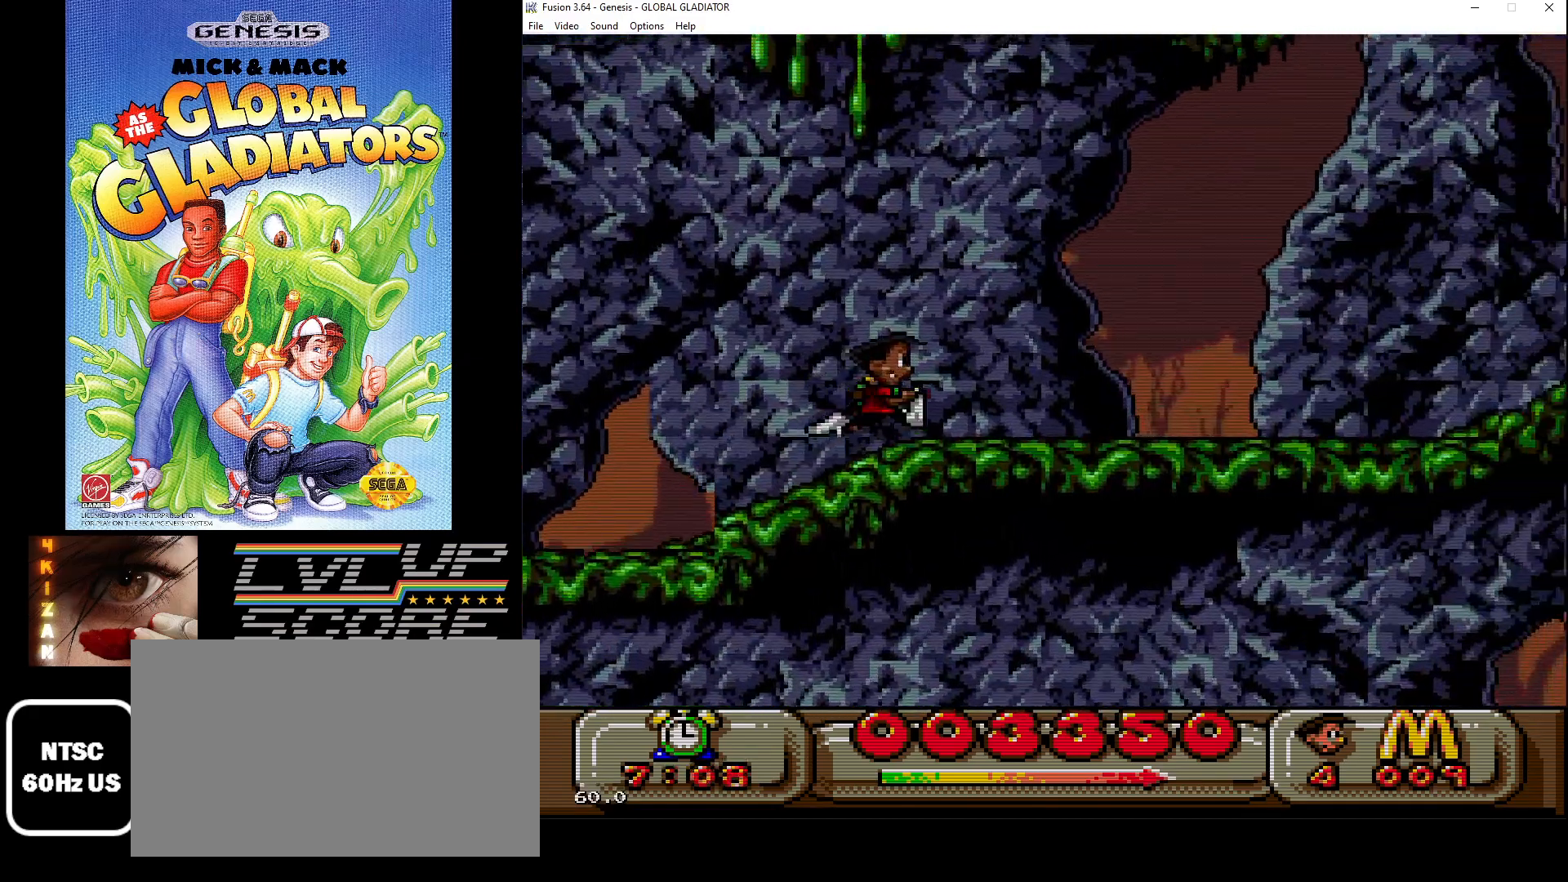
{"buttons": ["DPAD_RIGHT"], "events": []}
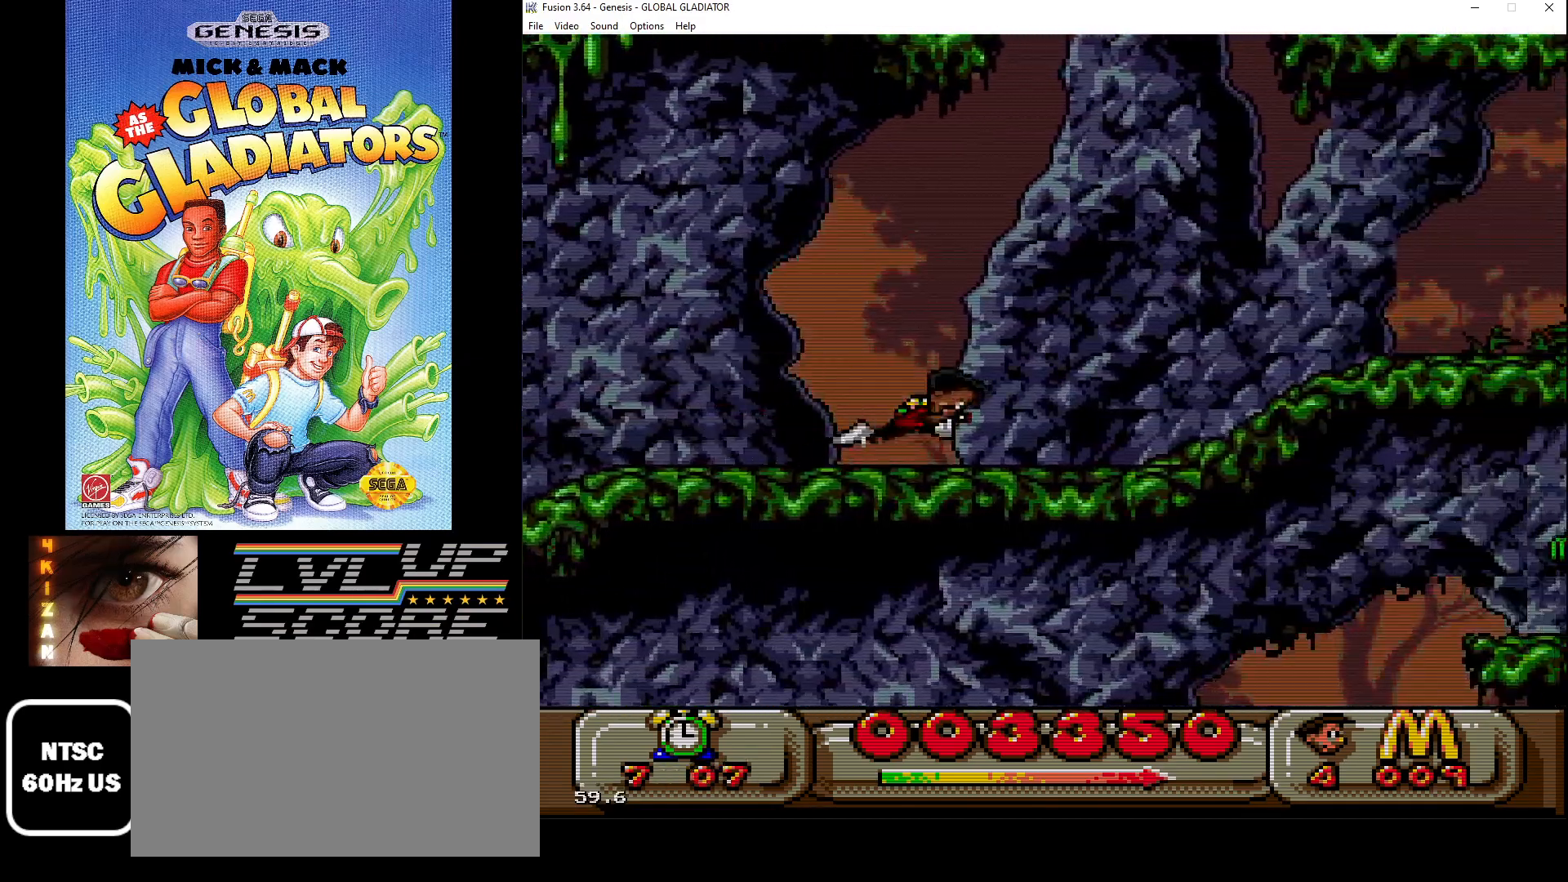
{"buttons": ["DPAD_RIGHT"], "events": []}
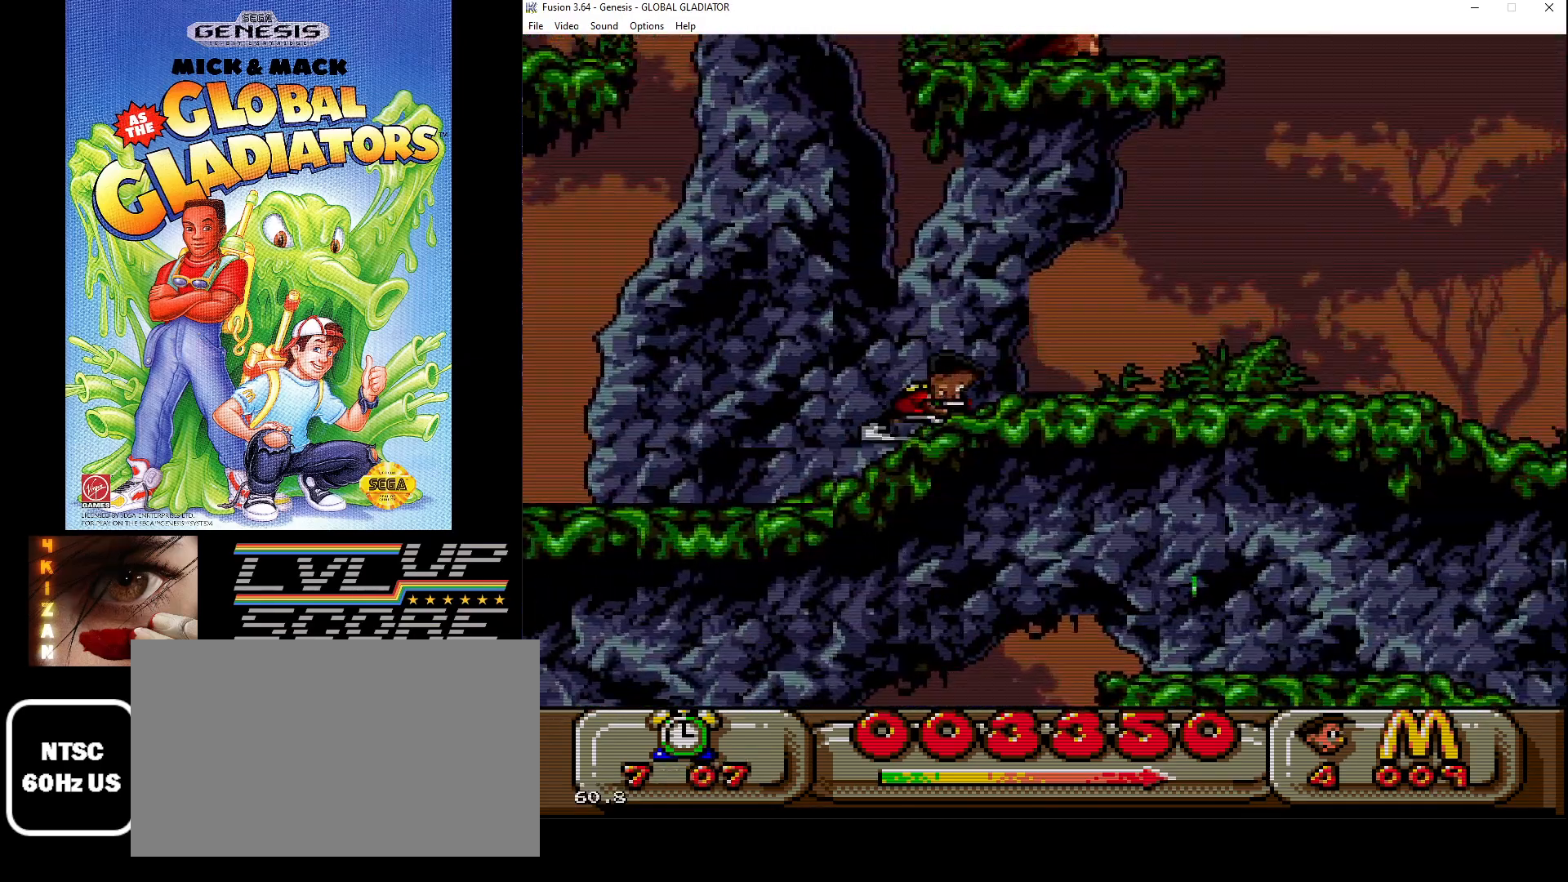
{"buttons": ["C"], "events": [[250, "DPAD_RIGHT", "up"], [400, "C", "down"]]}